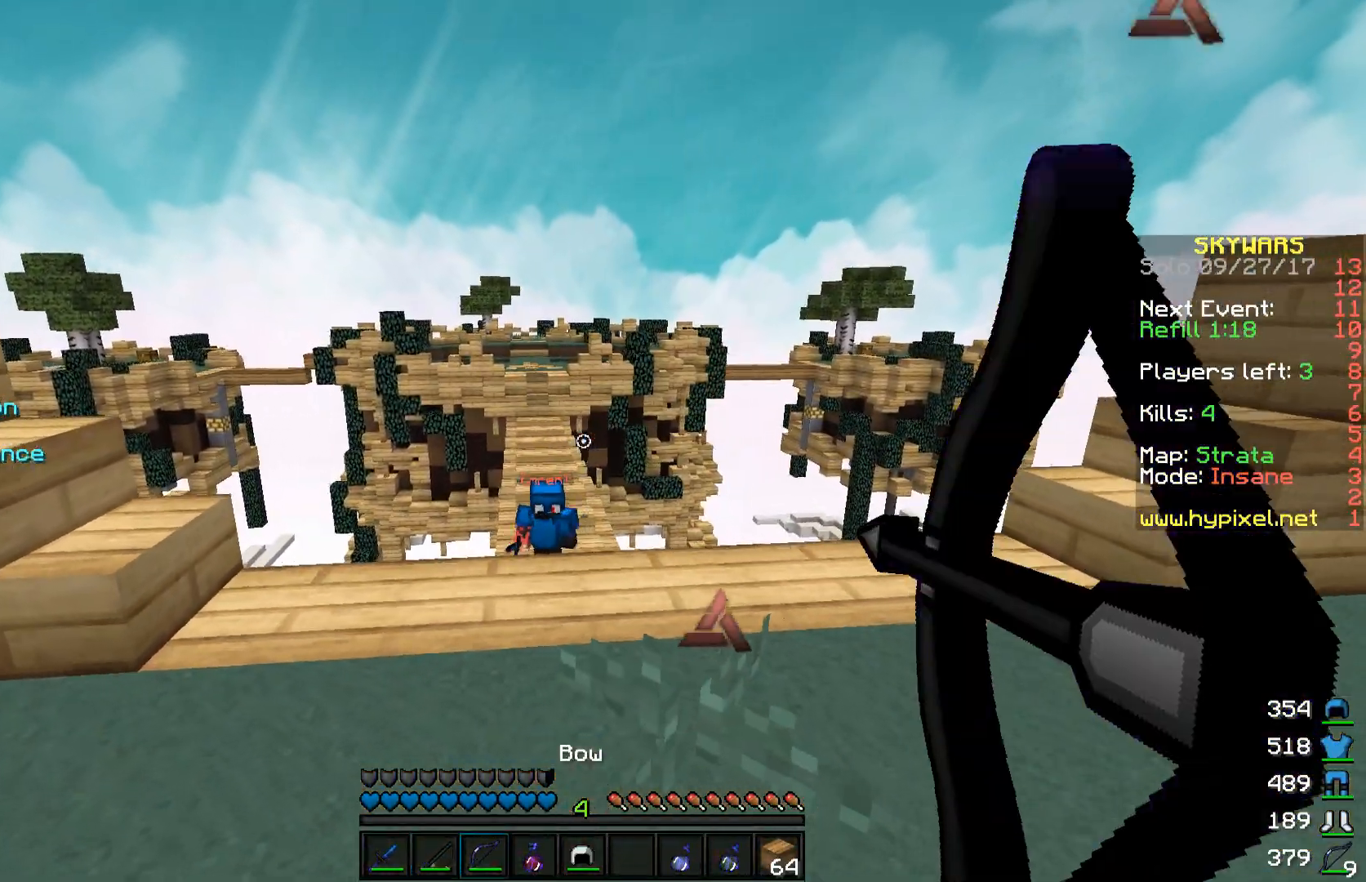
Gameplay with keyboard and mouse; each line is a JSON object with the keys and mouse buttons held at the frame after it. "events" lists presses ("down") and releases ("up") of "a", "d", "s", "space", "w", "mouse_left" and "mouse_right" between this image and that frame as [ms after this image, input, new state], when the widget could be followed in between. "mouse_left", "mouse_right" = the "left", "right" buttons of the "mouse" list. No other keys are recorded. Fast repeated clicks can show as one long hold. Mouse movement is not recorded.
{"keys": ["a", "w"], "mouse": ["right"], "events": []}
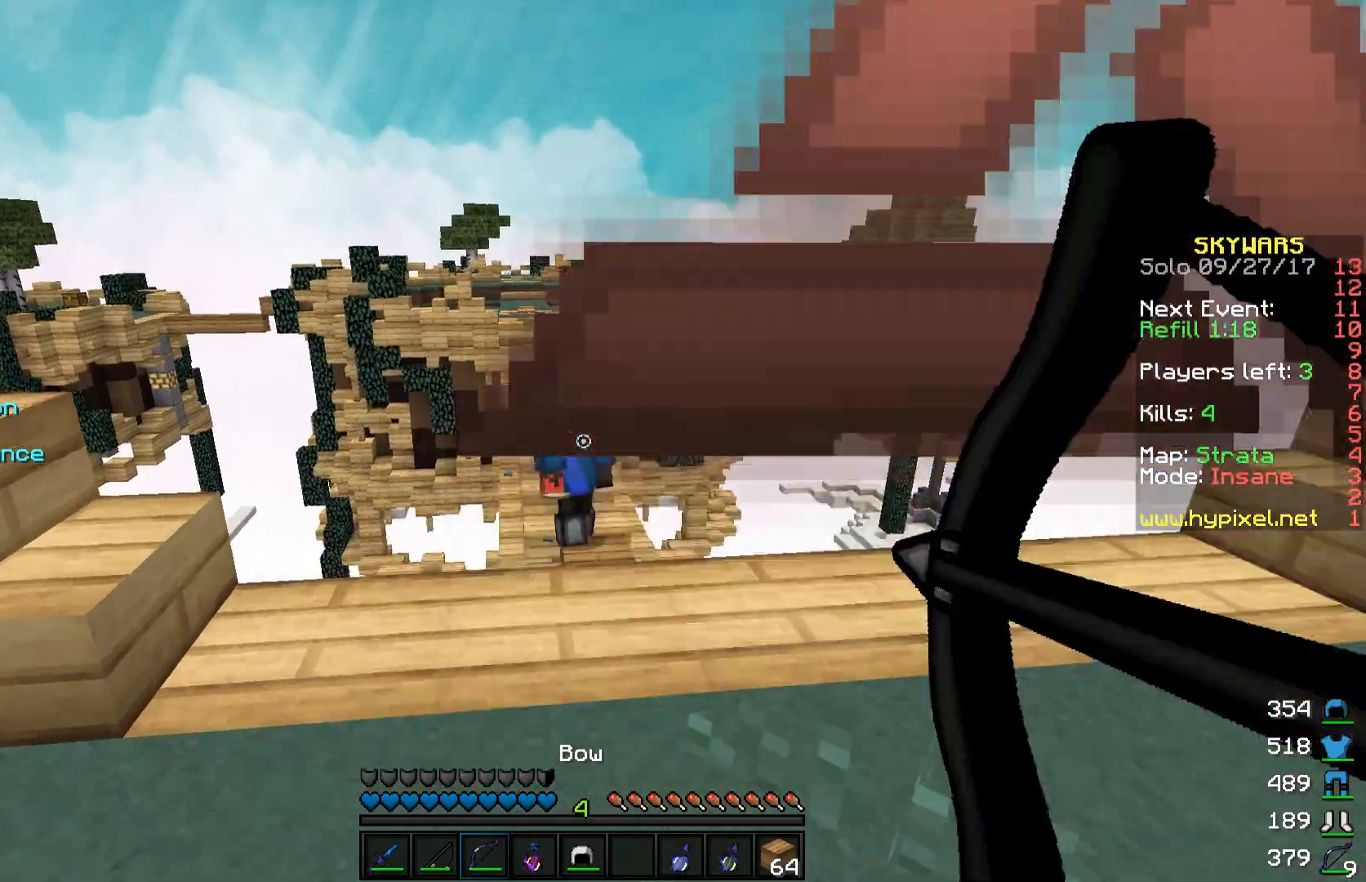
{"keys": ["a"], "mouse": ["right"], "events": [[100, "w", "up"], [150, "mouse_right", "up"], [250, "mouse_right", "down"]]}
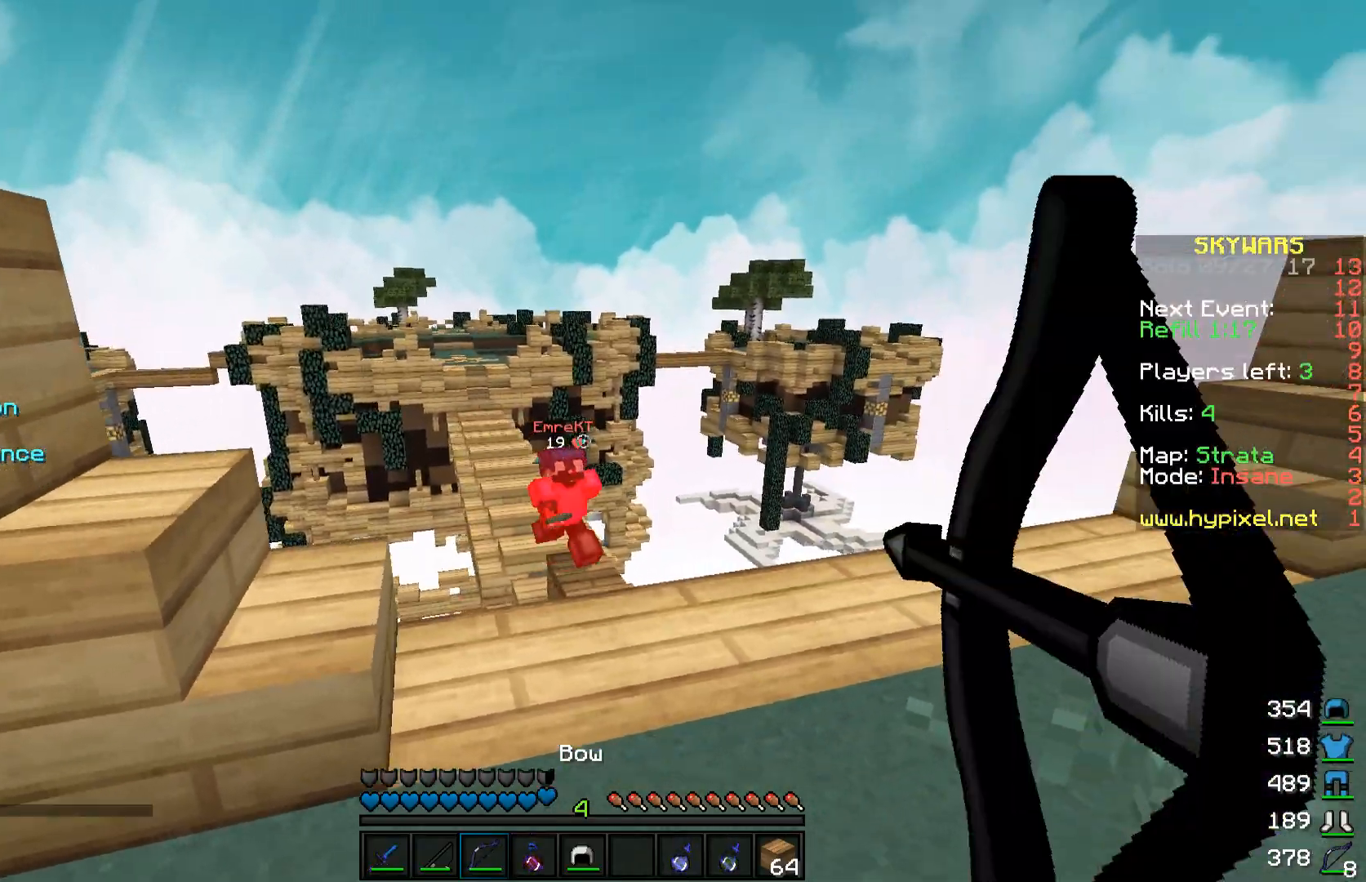
{"keys": ["a", "w"], "mouse": ["right"], "events": [[250, "w", "down"]]}
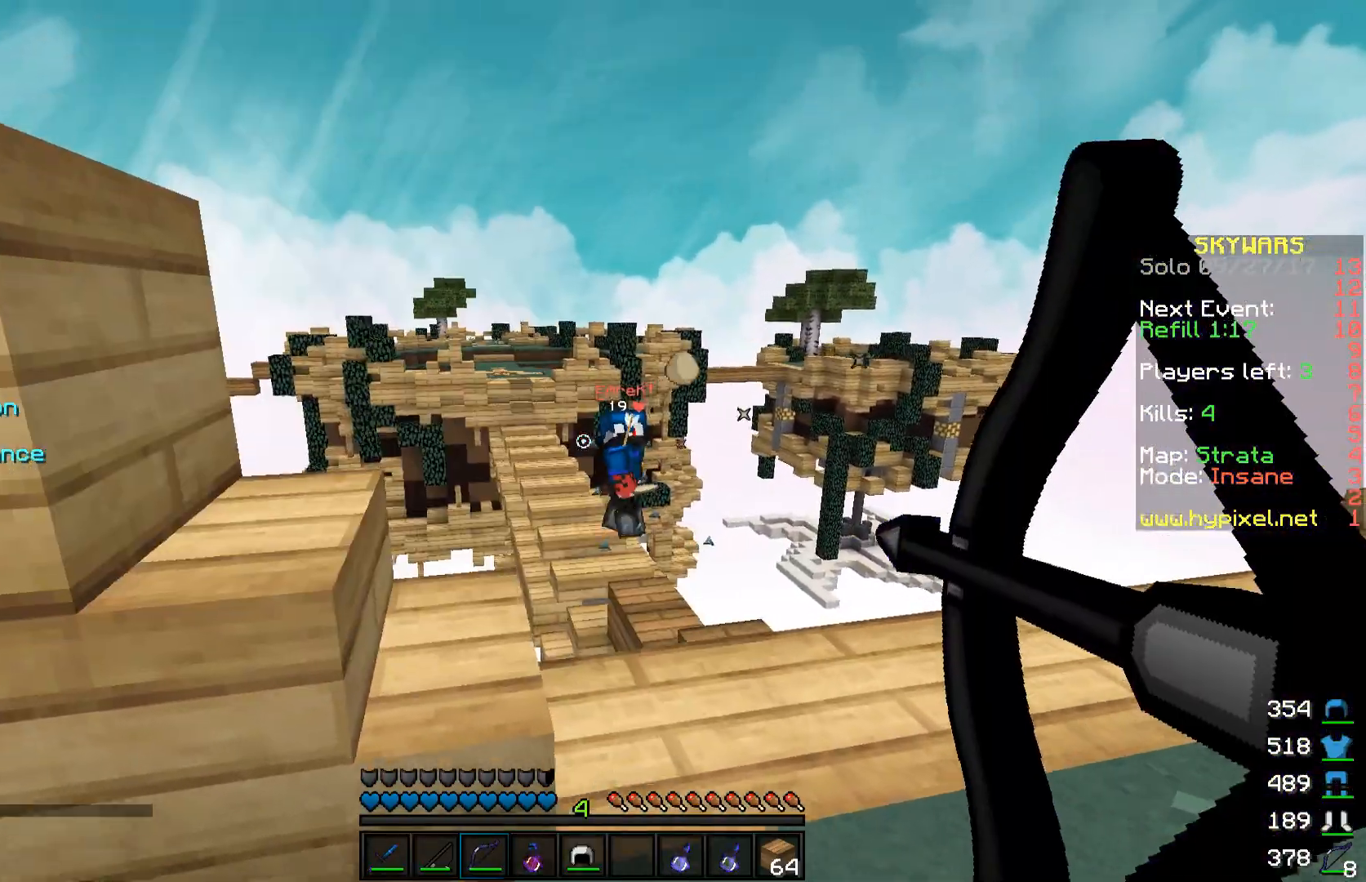
{"keys": ["d", "w"], "mouse": ["right"], "events": [[350, "a", "up"], [350, "d", "down"], [350, "mouse_right", "up"], [450, "mouse_right", "down"]]}
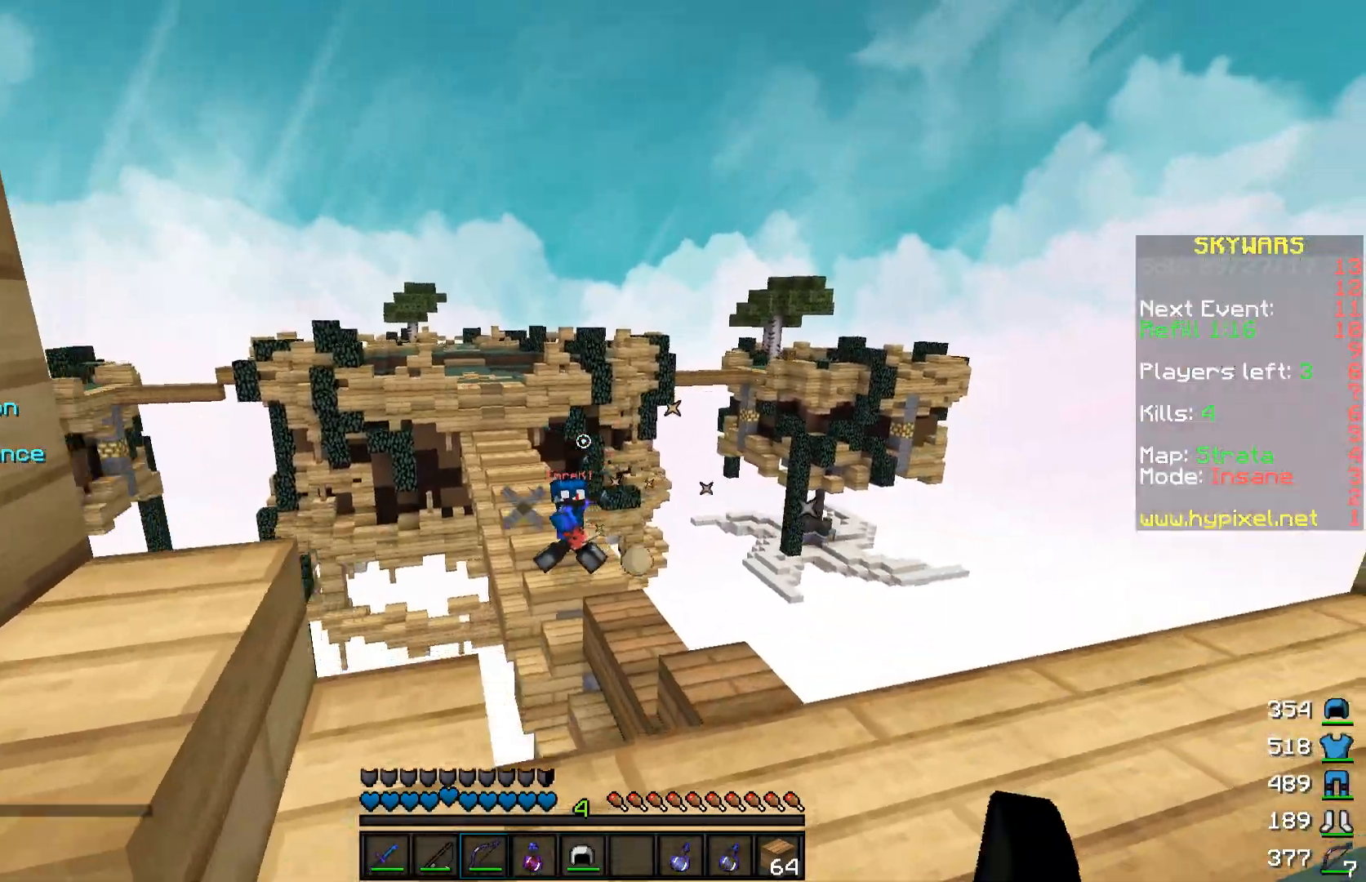
{"keys": ["d"], "mouse": ["right"], "events": [[100, "w", "up"]]}
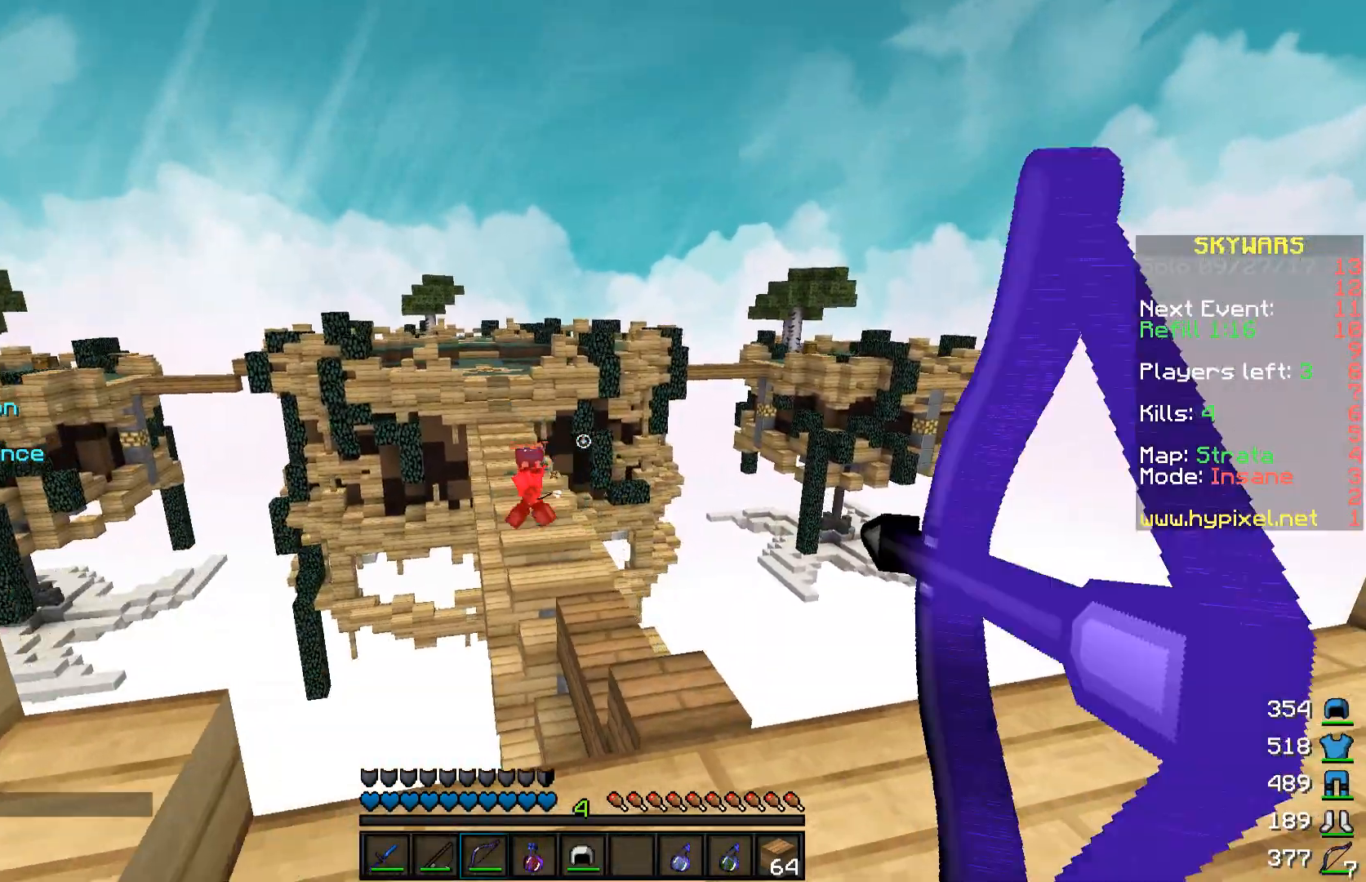
{"keys": ["d"], "mouse": ["right"], "events": [[50, "w", "down"], [250, "w", "up"]]}
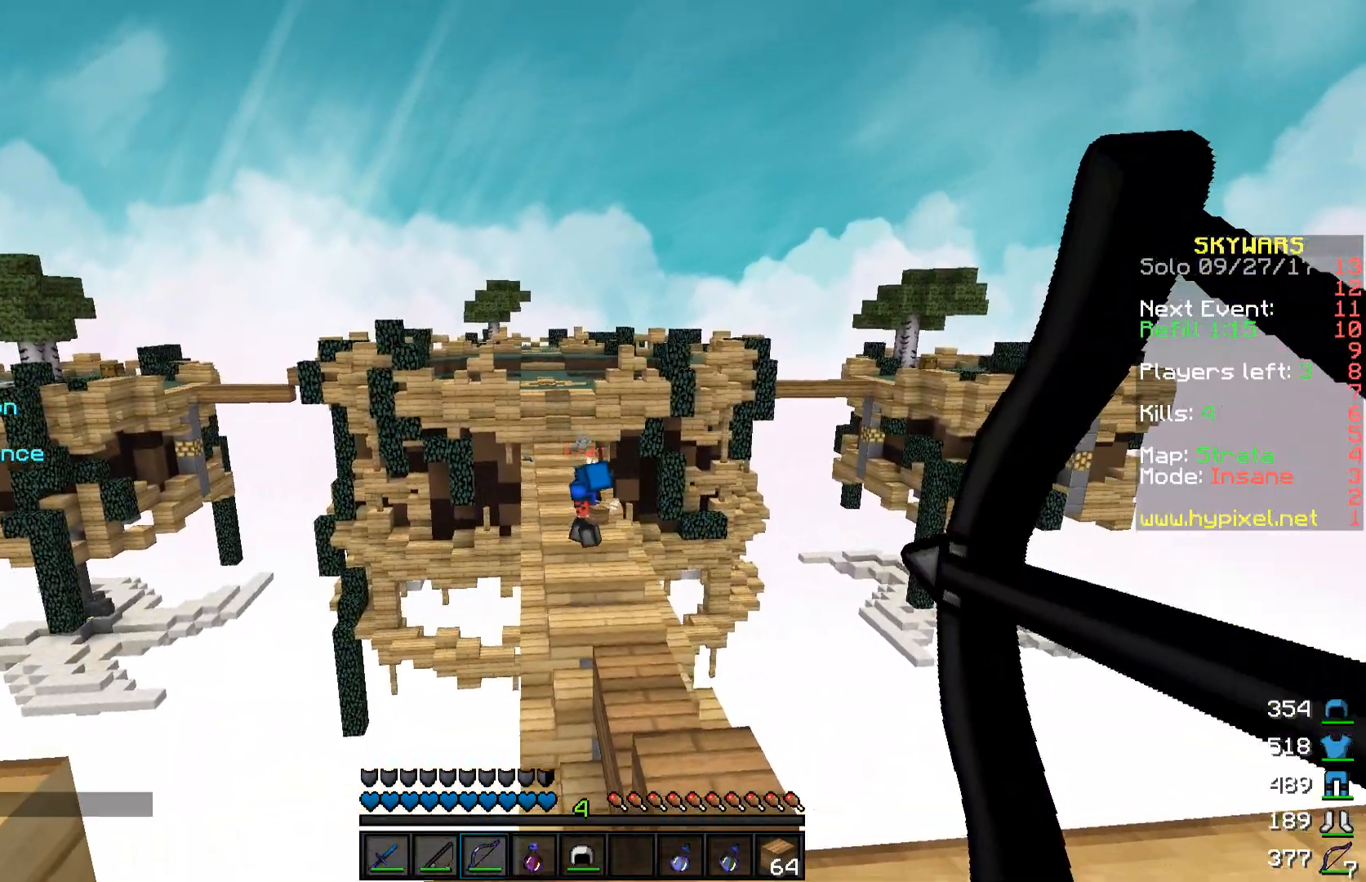
{"keys": ["d"], "mouse": ["right"], "events": [[200, "mouse_right", "up"], [300, "mouse_right", "down"]]}
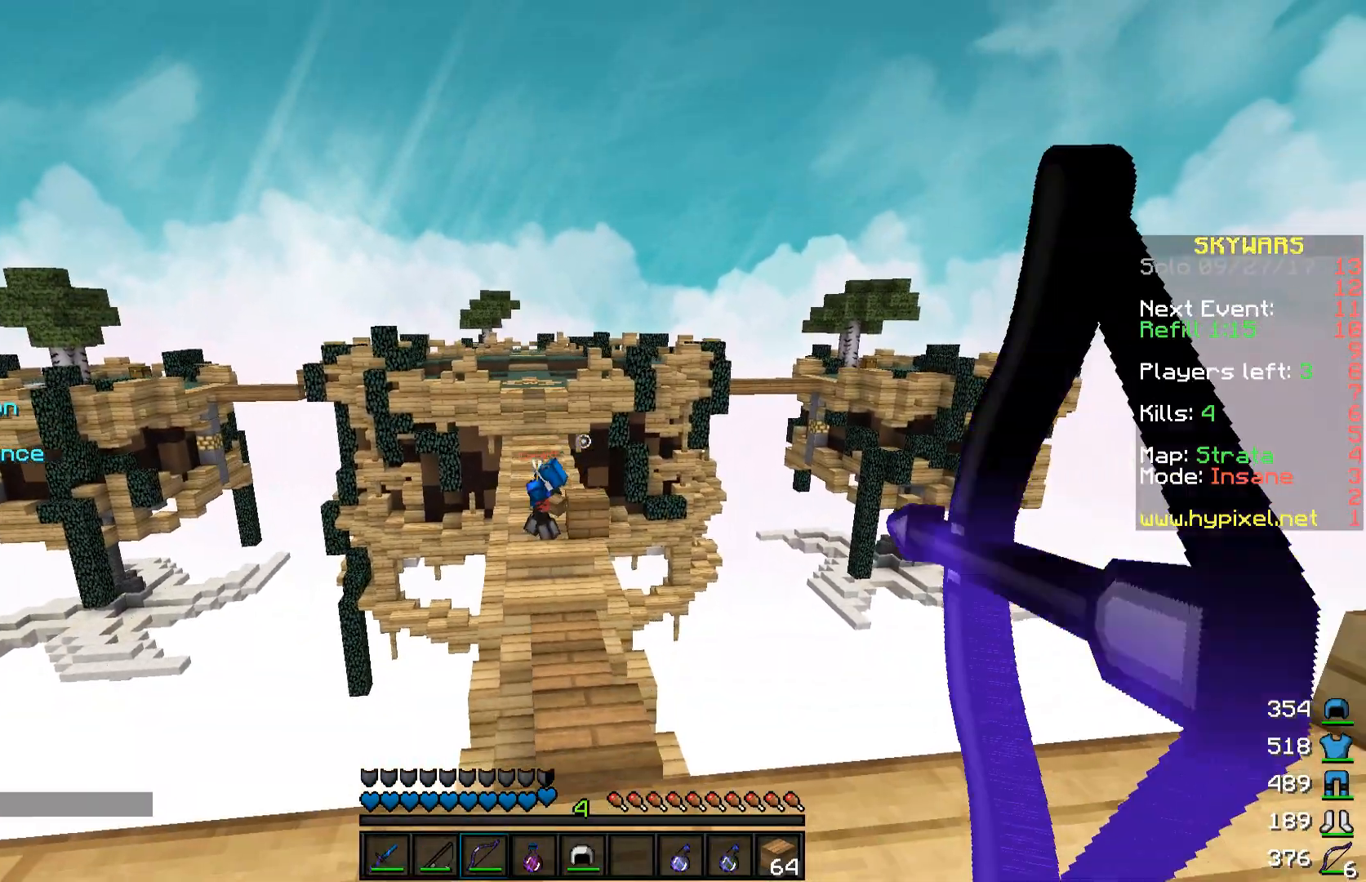
{"keys": ["a"], "mouse": ["right"], "events": [[100, "w", "down"], [300, "a", "down"], [300, "w", "up"], [400, "d", "up"]]}
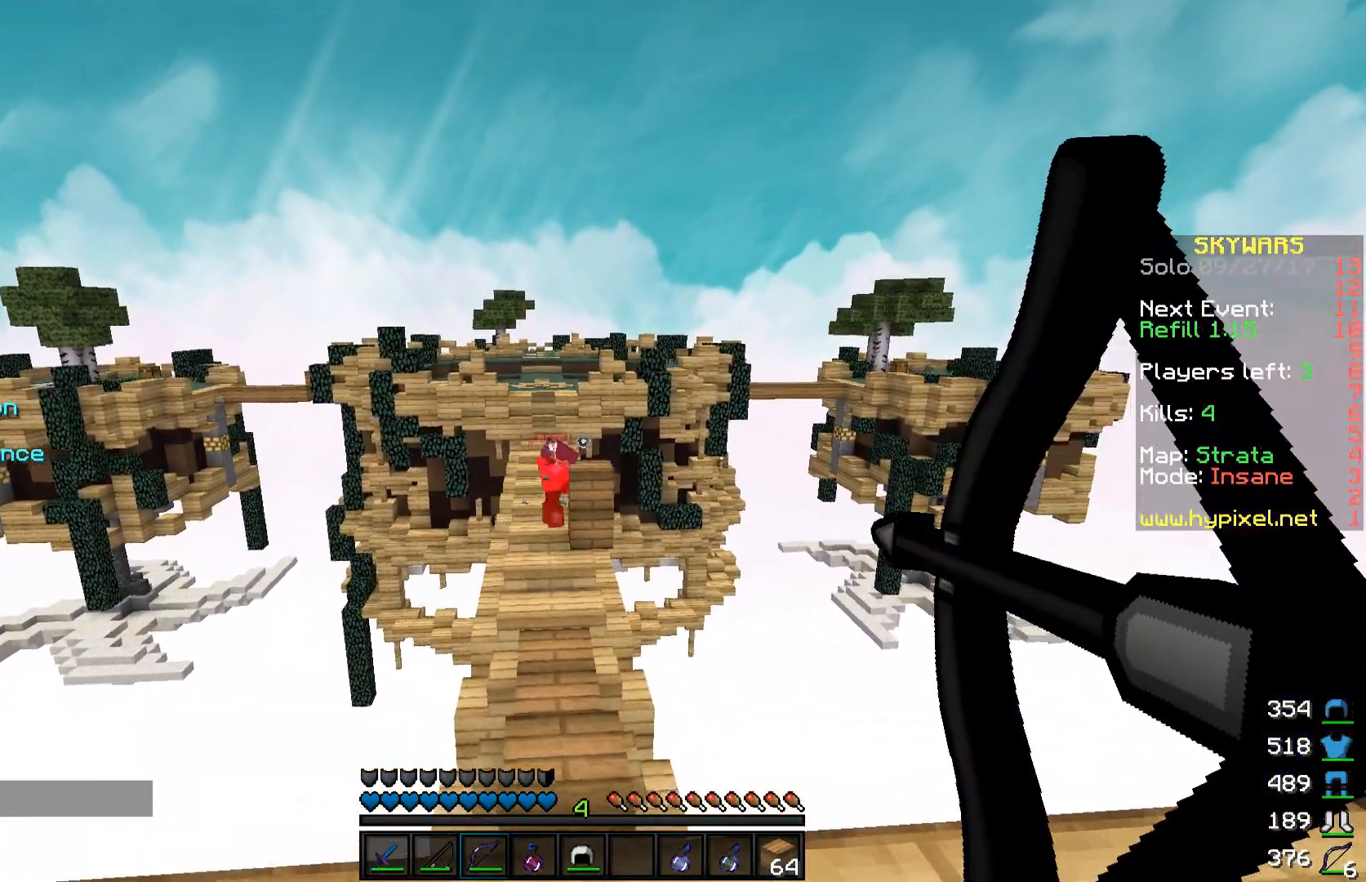
{"keys": ["a", "s"], "mouse": [], "events": [[50, "s", "down"], [100, "space", "down"], [300, "space", "up"], [500, "mouse_right", "up"]]}
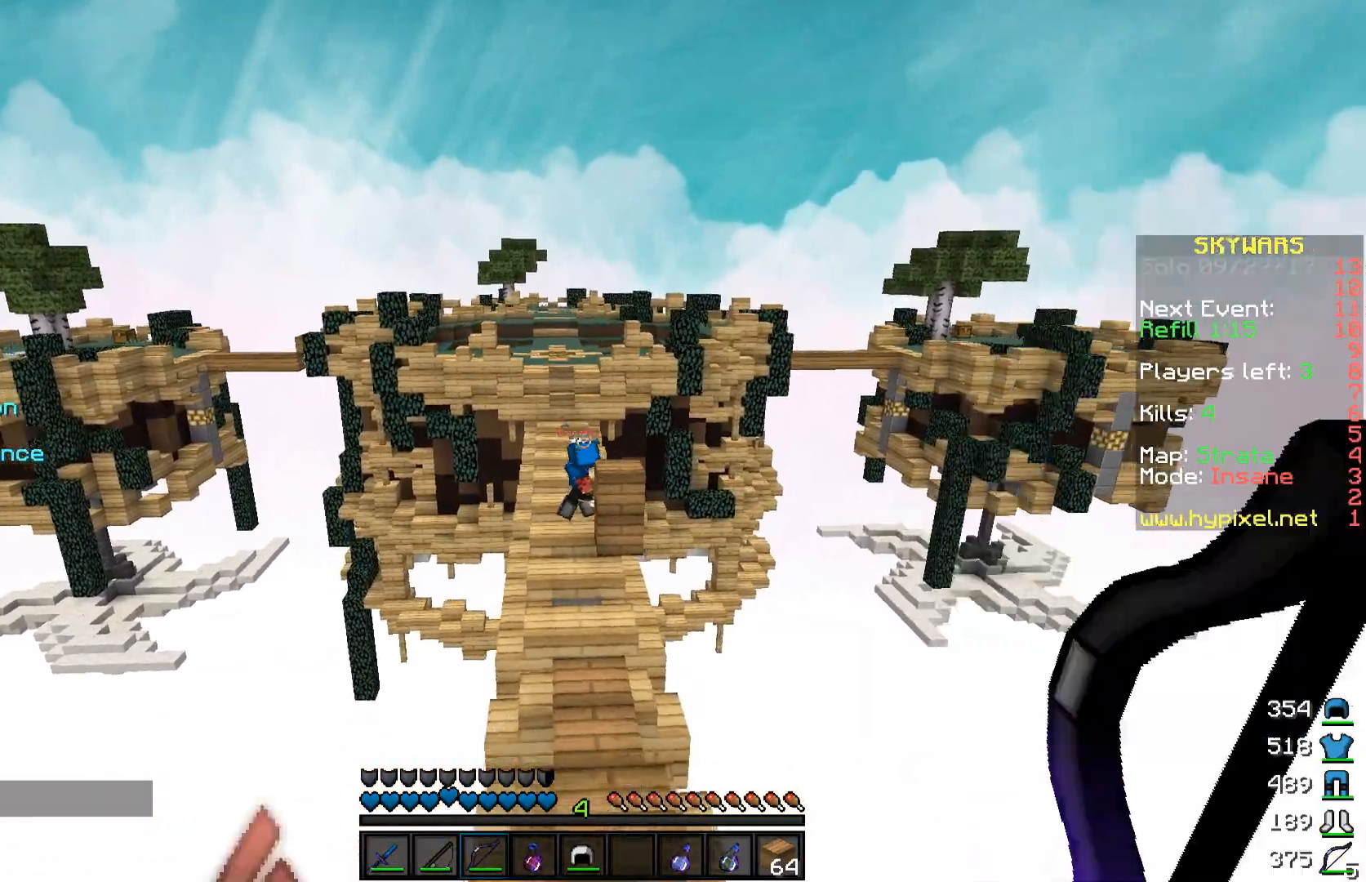
{"keys": ["a", "s"], "mouse": ["right"], "events": [[100, "mouse_right", "down"]]}
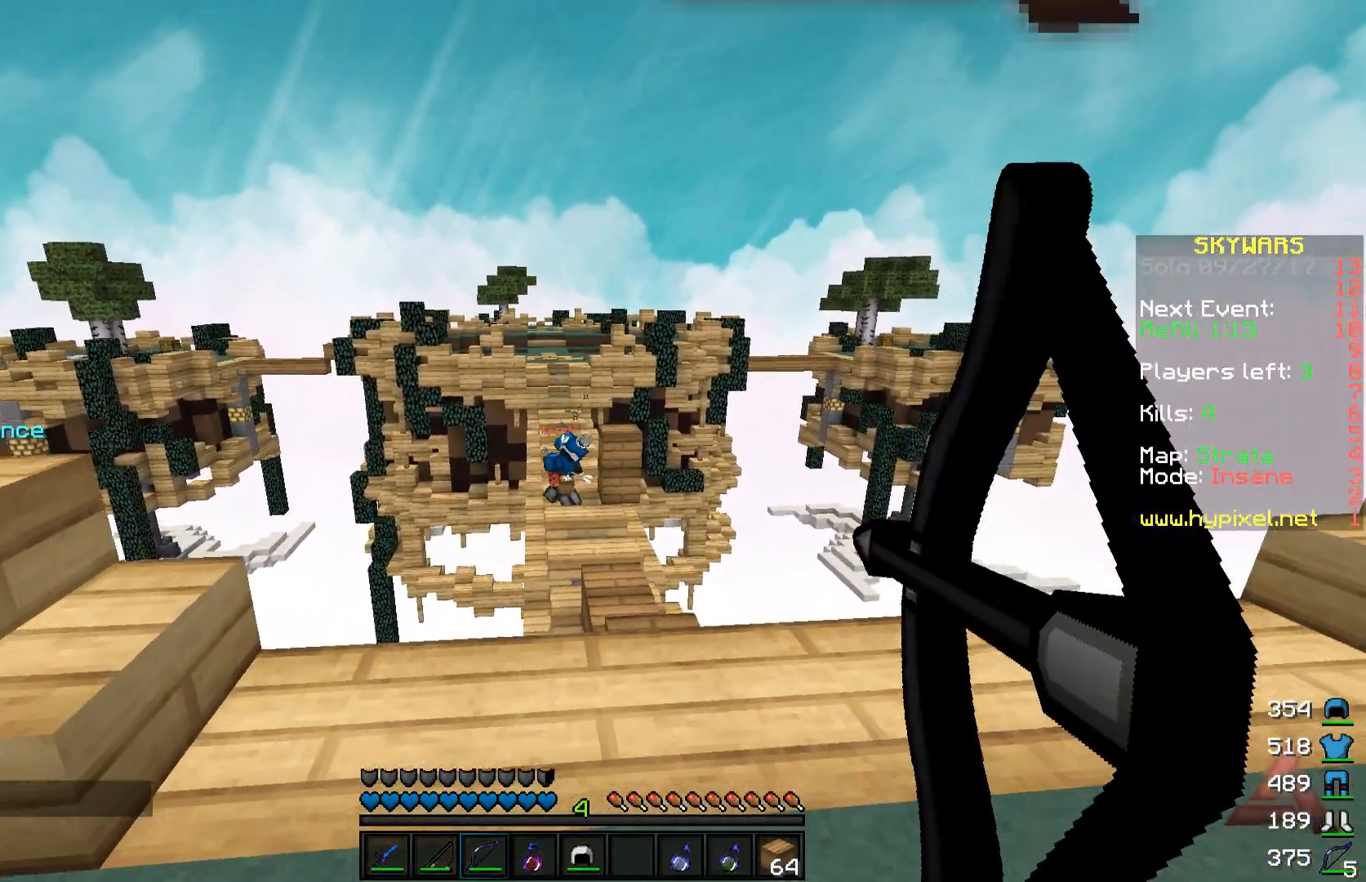
{"keys": ["a", "w"], "mouse": ["right"], "events": [[150, "s", "up"], [450, "w", "down"]]}
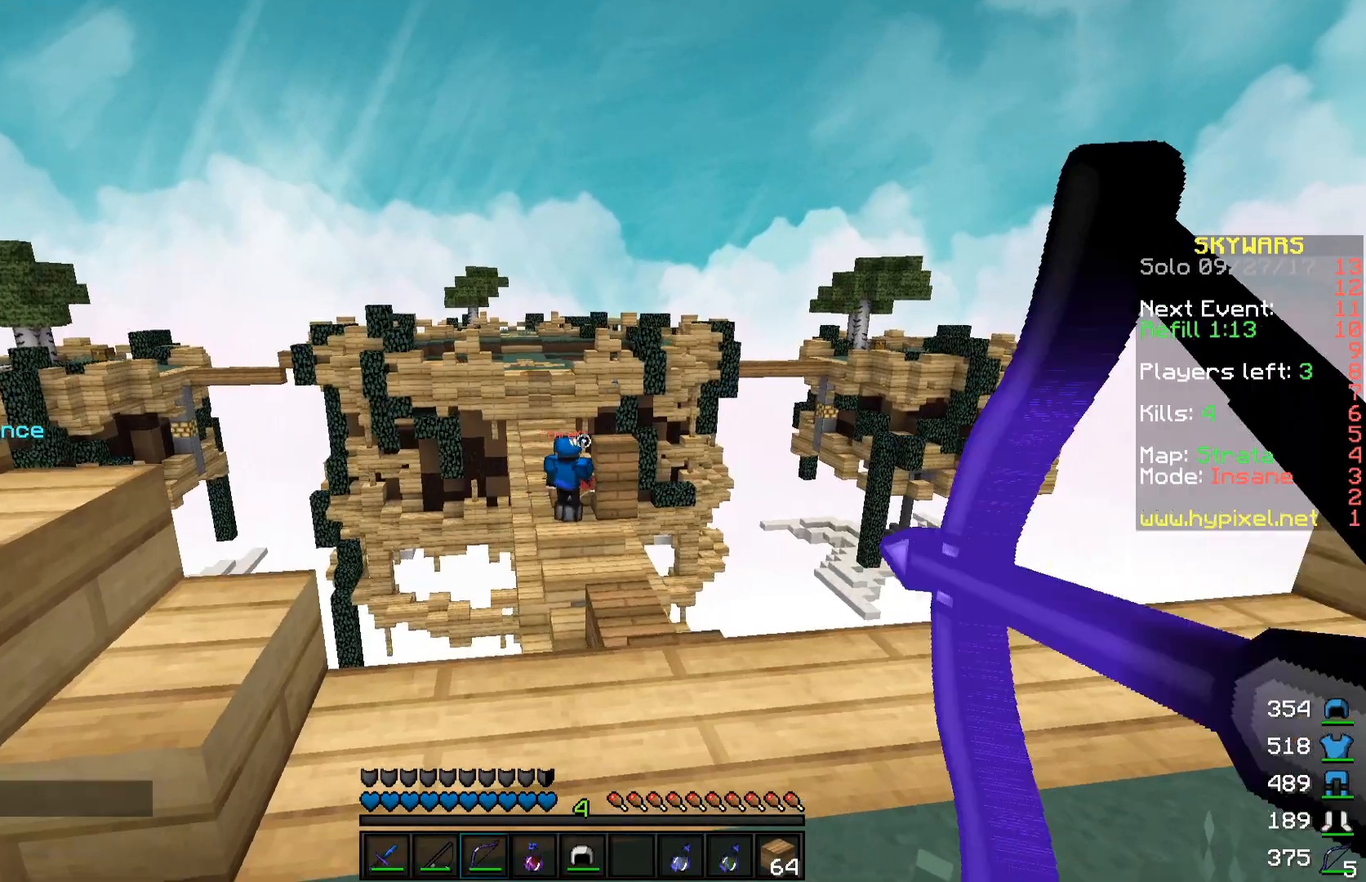
{"keys": ["d", "w"], "mouse": ["right"], "events": [[350, "mouse_right", "up"], [400, "a", "up"], [400, "d", "down"], [450, "mouse_right", "down"]]}
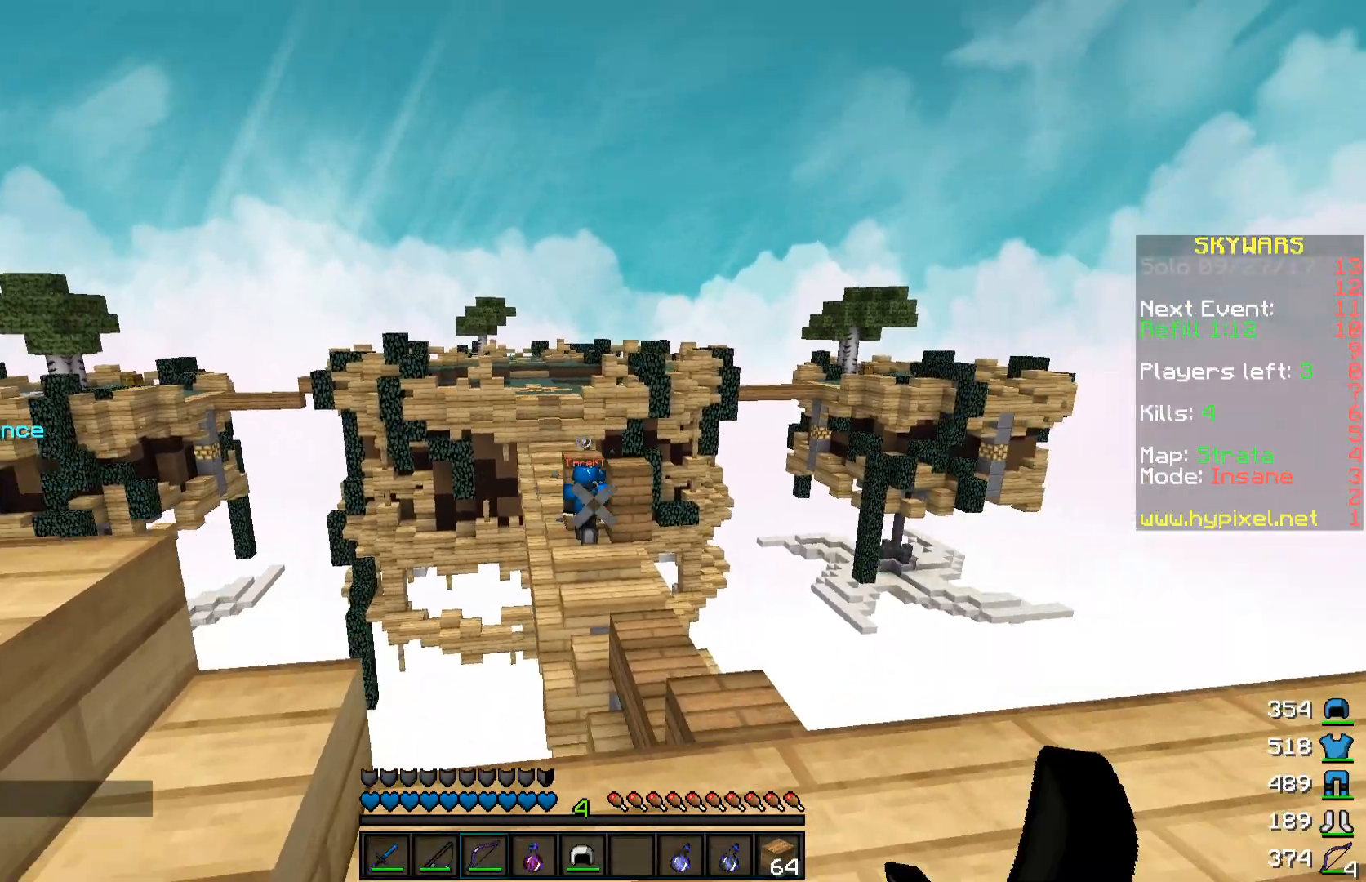
{"keys": ["d"], "mouse": ["right"], "events": [[250, "w", "up"]]}
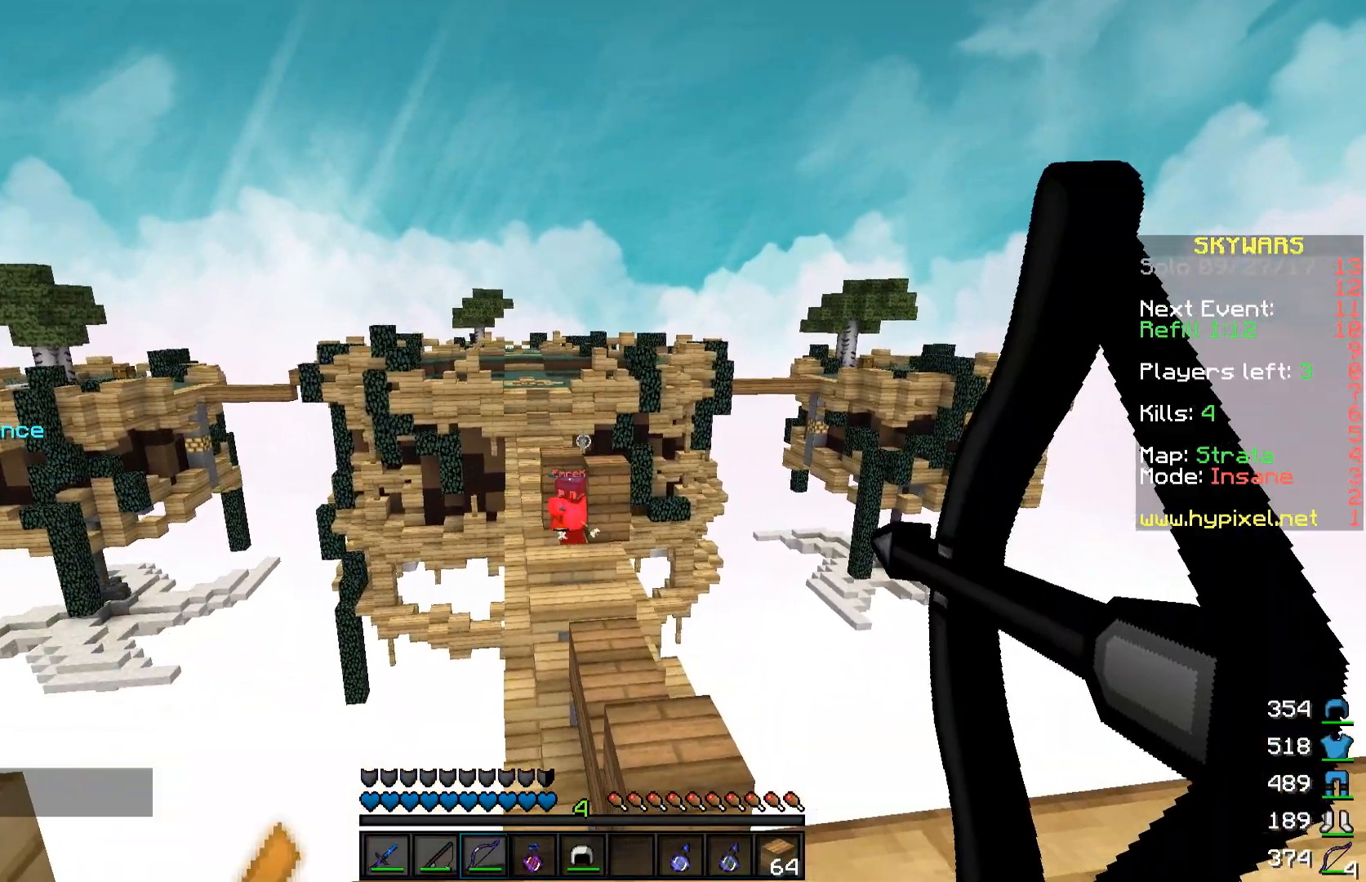
{"keys": ["s"], "mouse": ["right"], "events": [[50, "s", "down"], [150, "d", "up"]]}
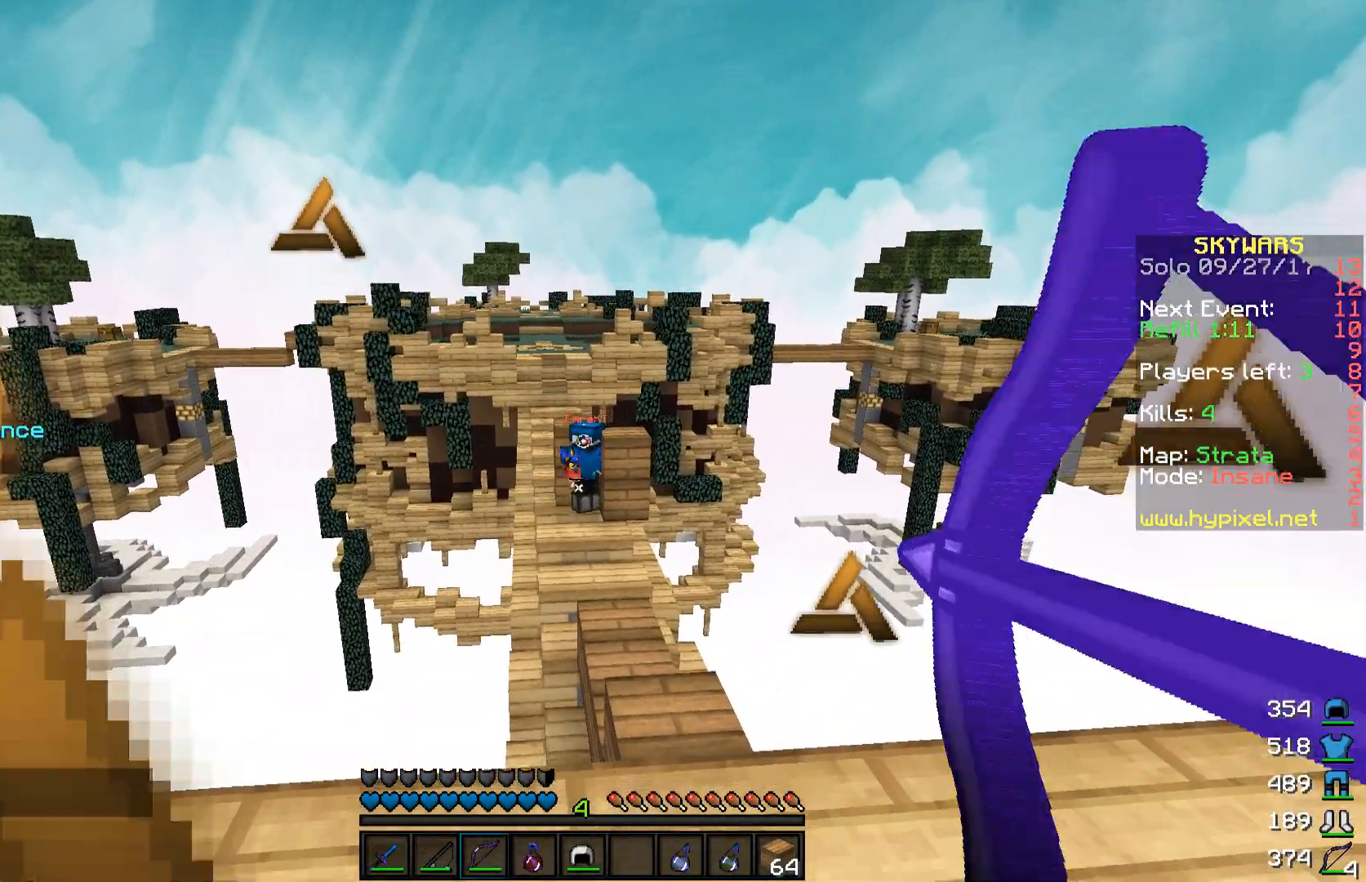
{"keys": ["a", "s"], "mouse": ["right"], "events": [[150, "mouse_right", "up"], [250, "mouse_right", "down"], [350, "a", "down"]]}
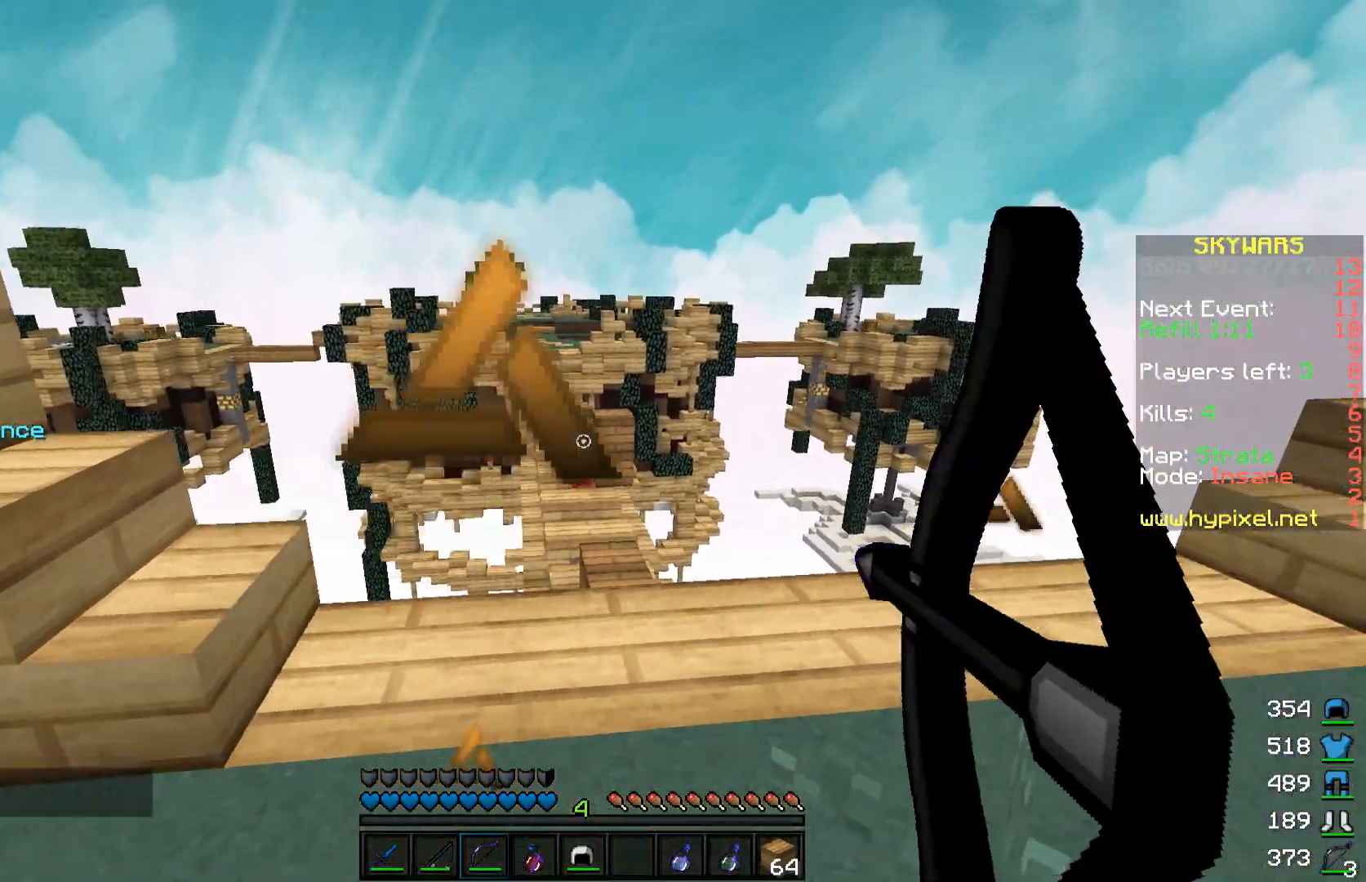
{"keys": ["a", "w"], "mouse": ["right"], "events": [[100, "s", "up"], [300, "w", "down"]]}
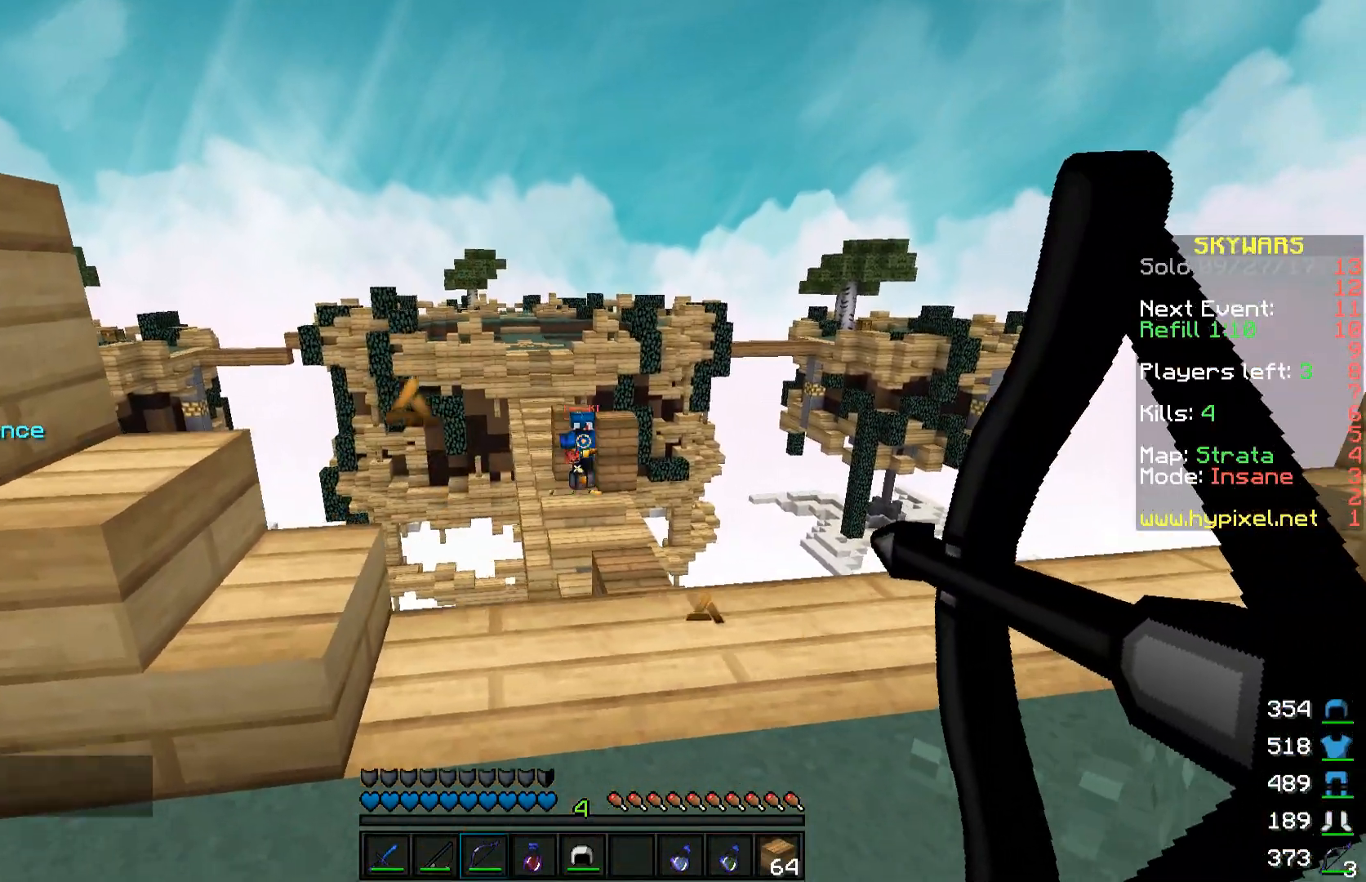
{"keys": ["w"], "mouse": ["right"], "events": [[400, "a", "up"], [400, "mouse_right", "up"], [500, "mouse_right", "down"]]}
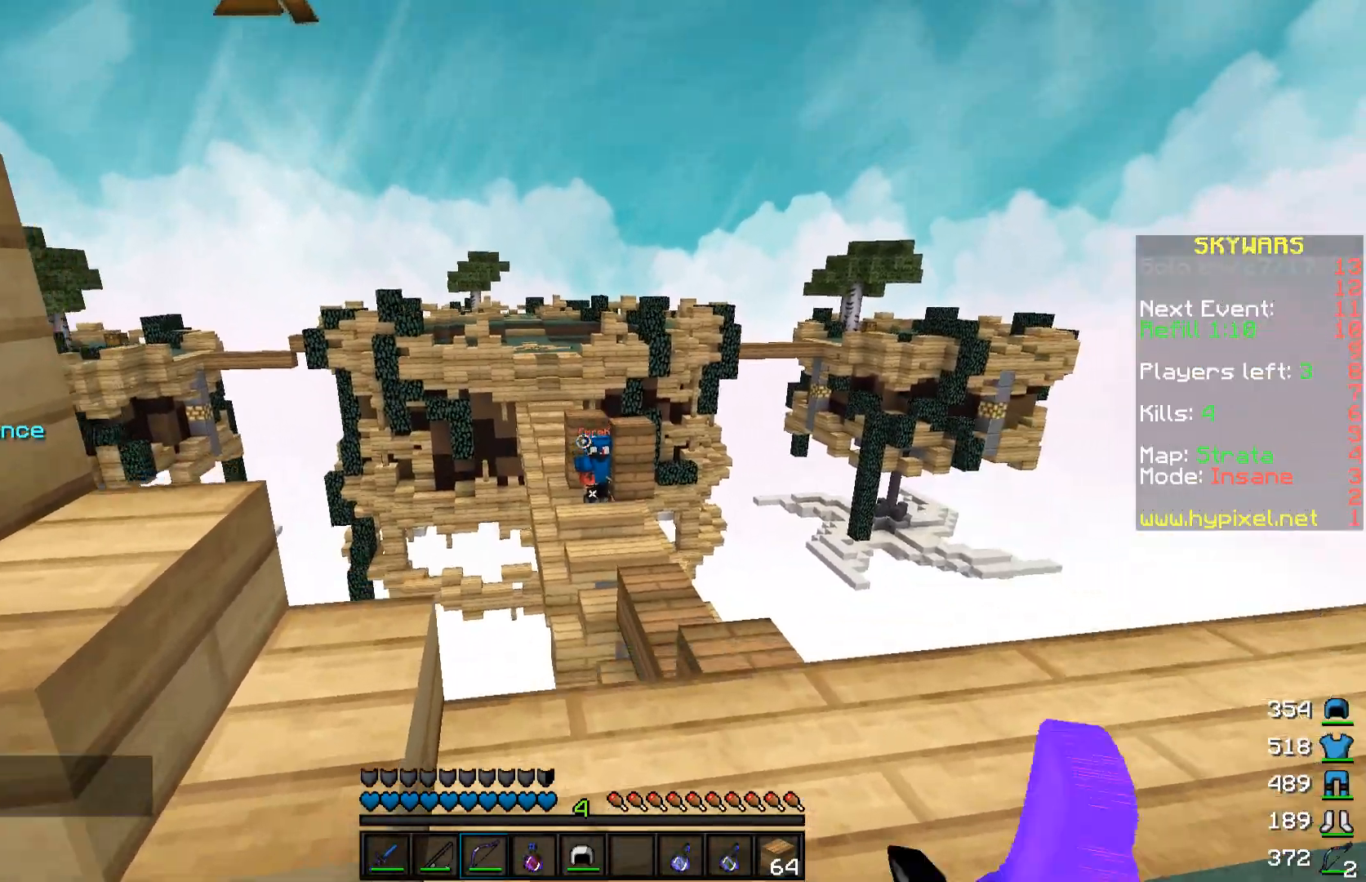
{"keys": ["d", "w"], "mouse": ["right"], "events": [[50, "d", "down"]]}
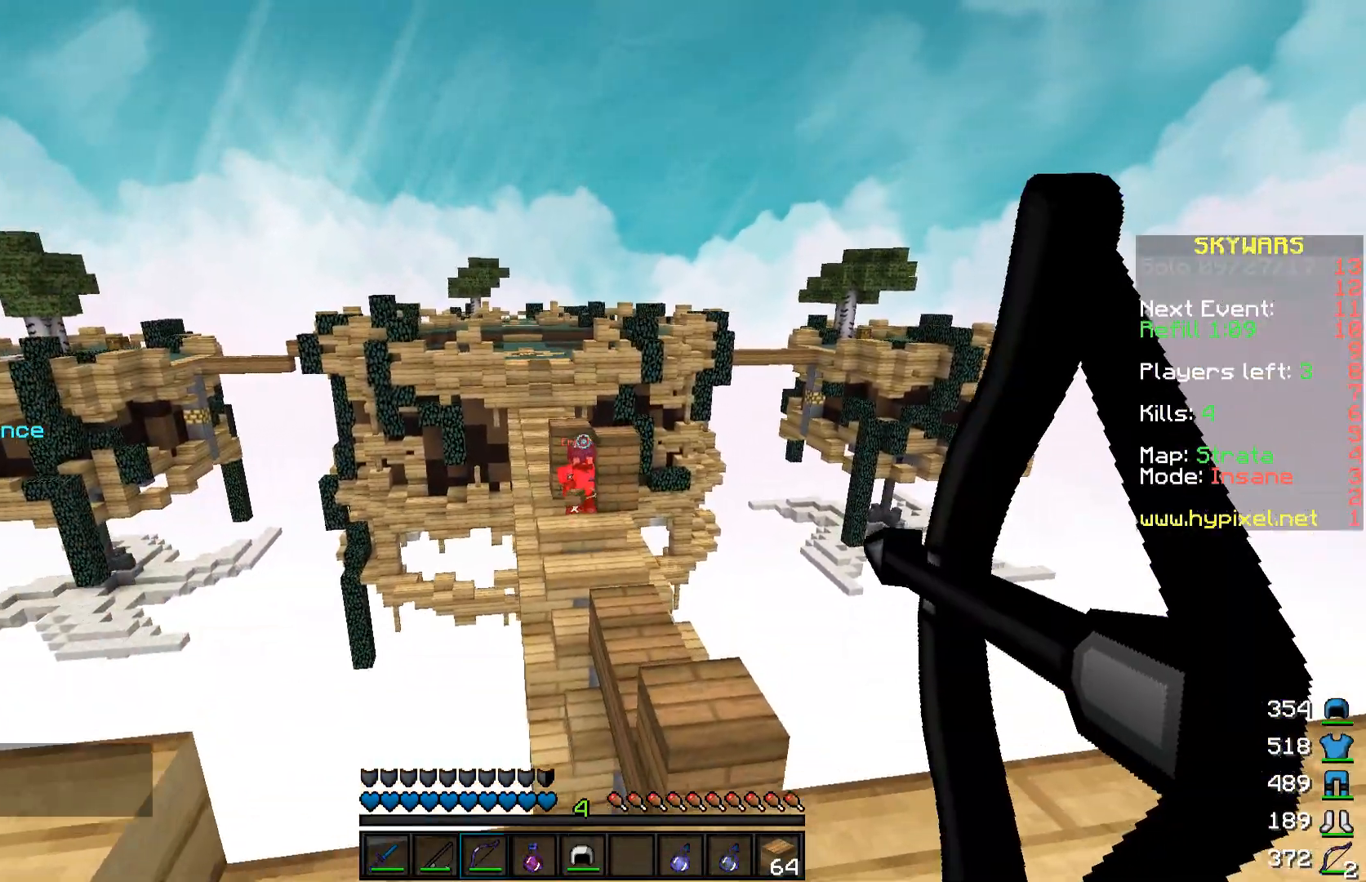
{"keys": ["a", "s"], "mouse": ["right"], "events": [[50, "w", "up"], [200, "s", "down"], [250, "d", "up"], [350, "a", "down"]]}
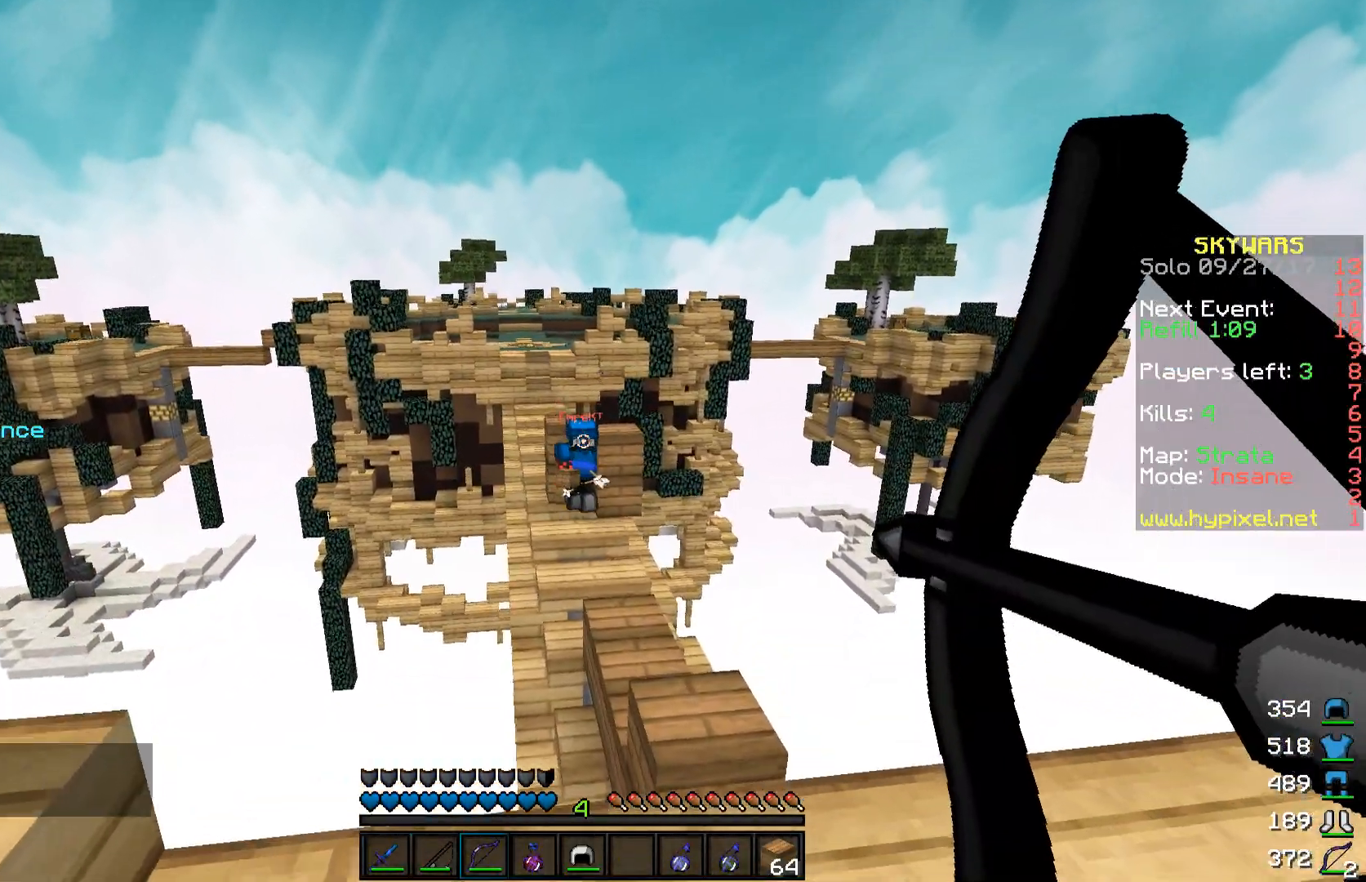
{"keys": ["s"], "mouse": ["right"], "events": [[200, "mouse_right", "up"], [233, "mouse_right", "down"], [350, "s", "up"], [450, "a", "up"], [500, "s", "down"]]}
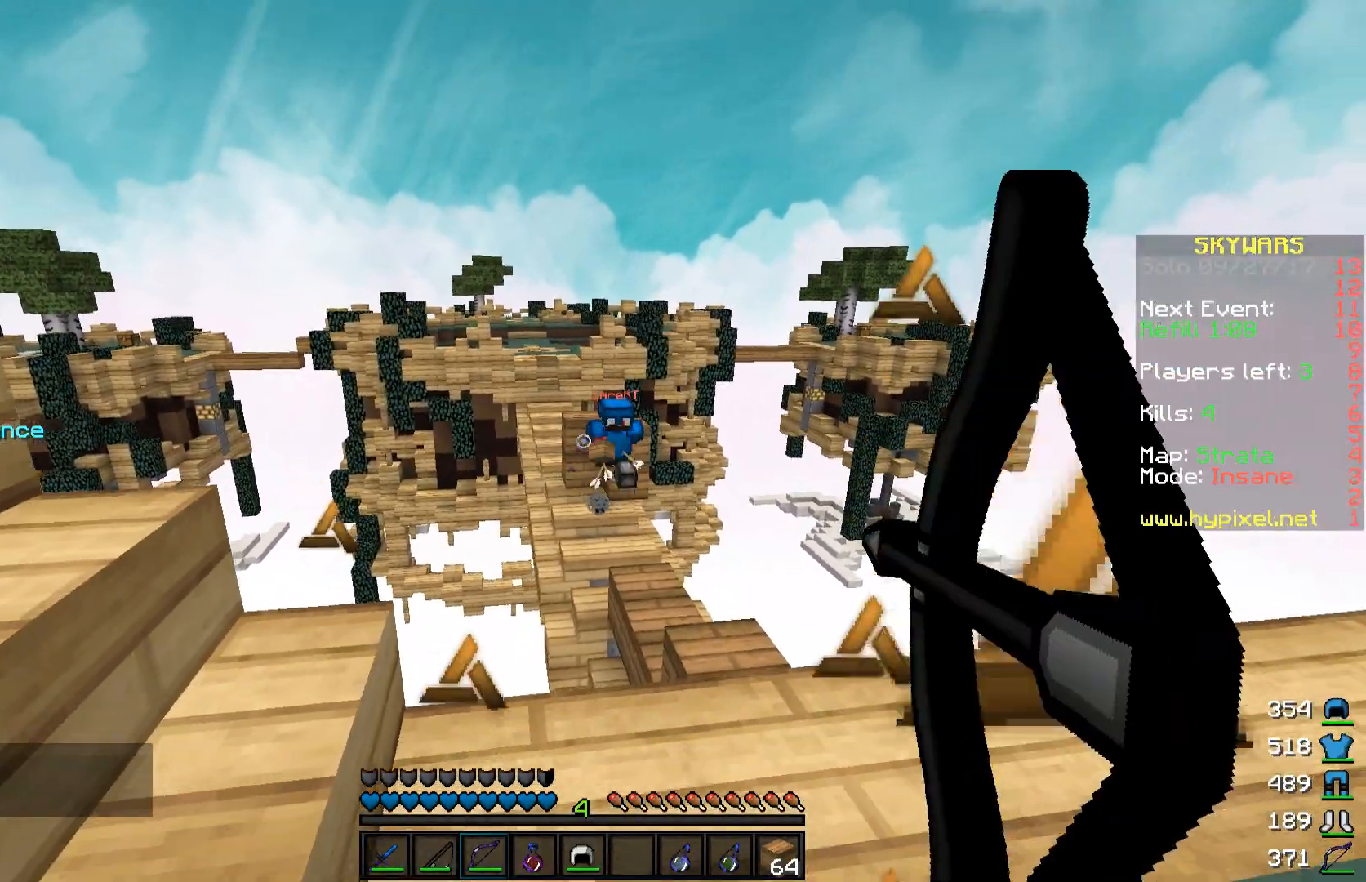
{"keys": ["a"], "mouse": ["right"], "events": [[350, "a", "down"], [450, "s", "up"]]}
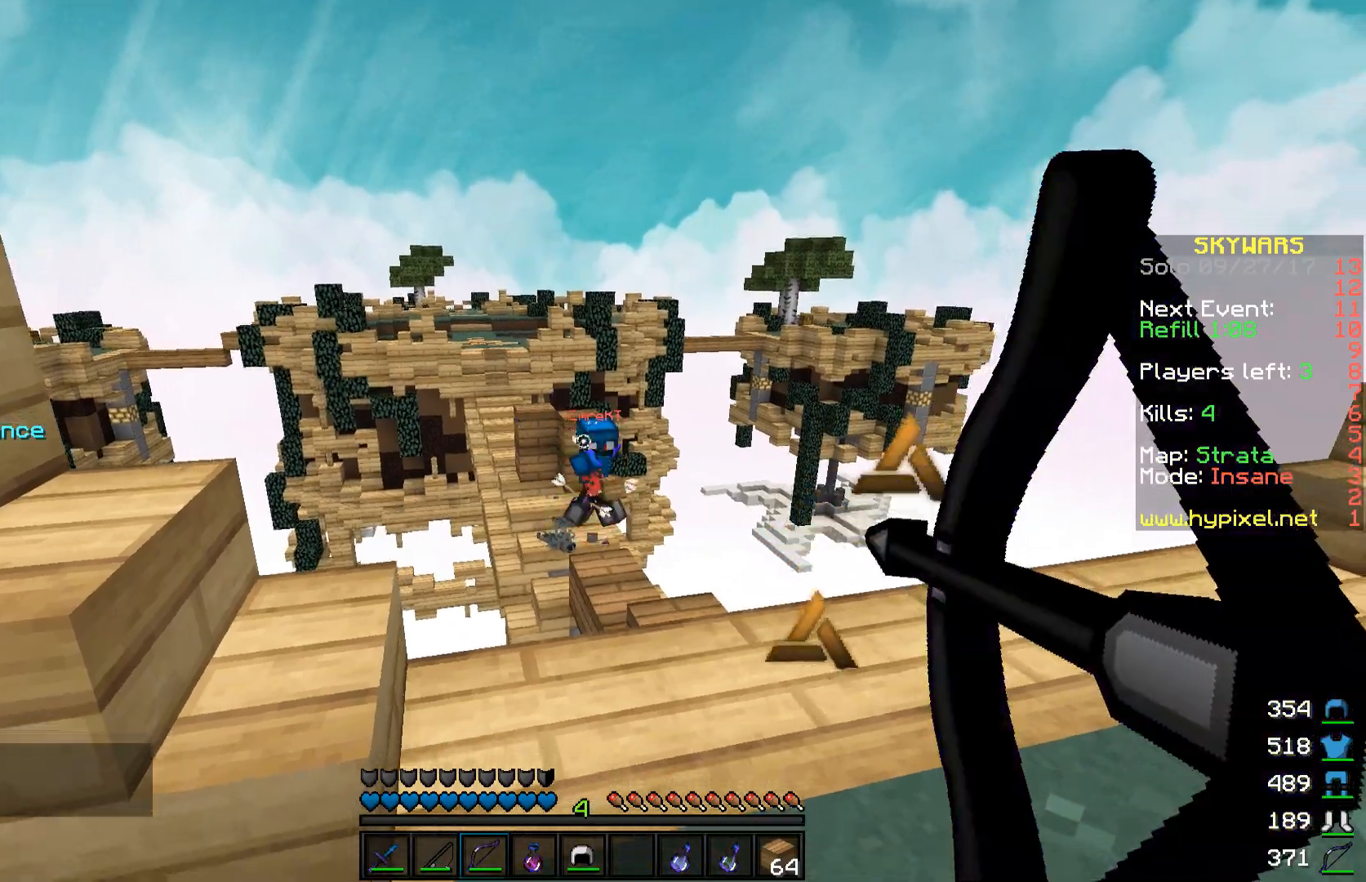
{"keys": ["a", "w"], "mouse": [], "events": [[100, "w", "down"], [500, "mouse_right", "up"]]}
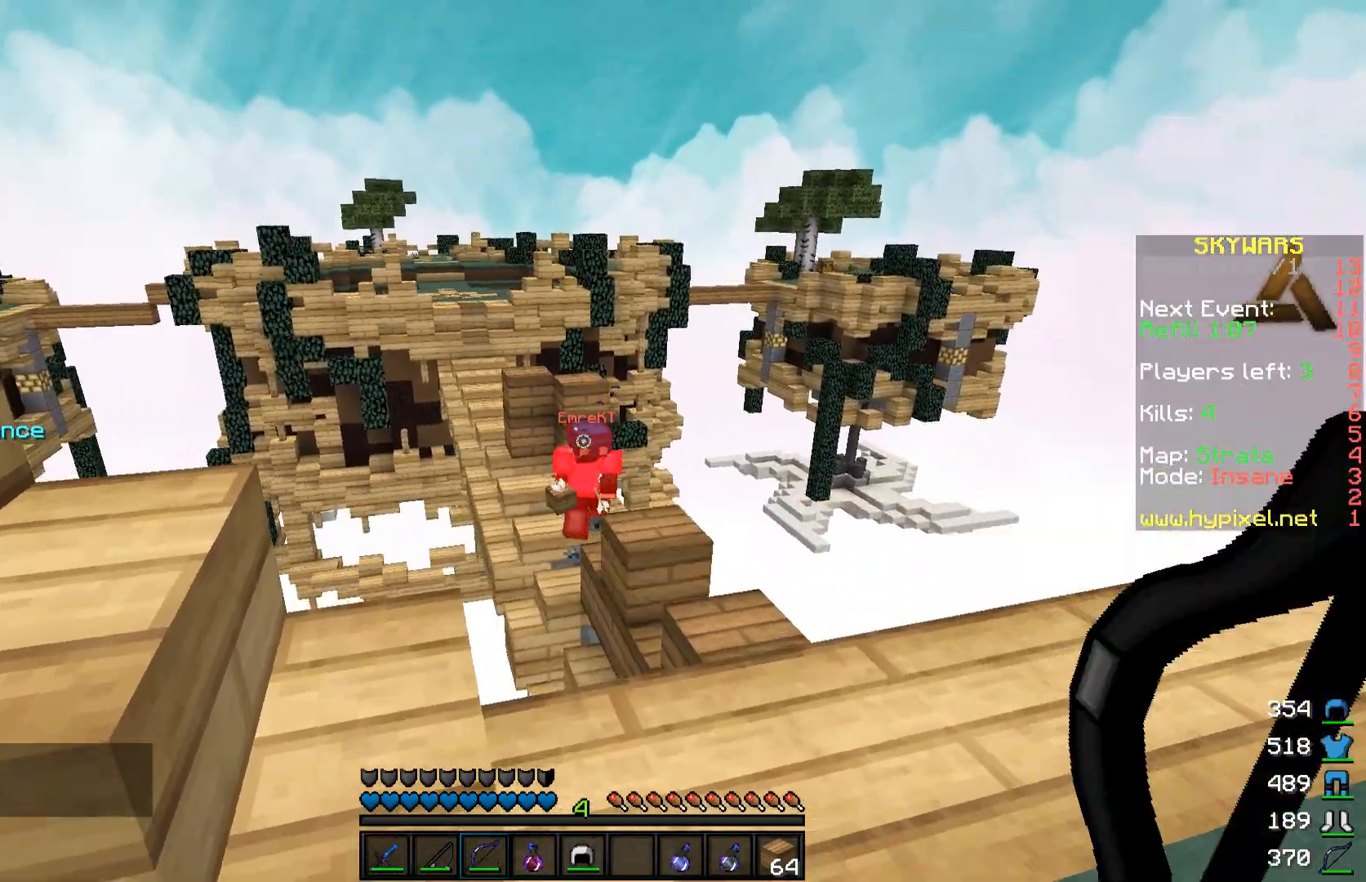
{"keys": ["d", "w"], "mouse": ["right"], "events": [[50, "w", "up"], [100, "mouse_right", "down"], [400, "d", "down"], [450, "a", "up"], [500, "w", "down"]]}
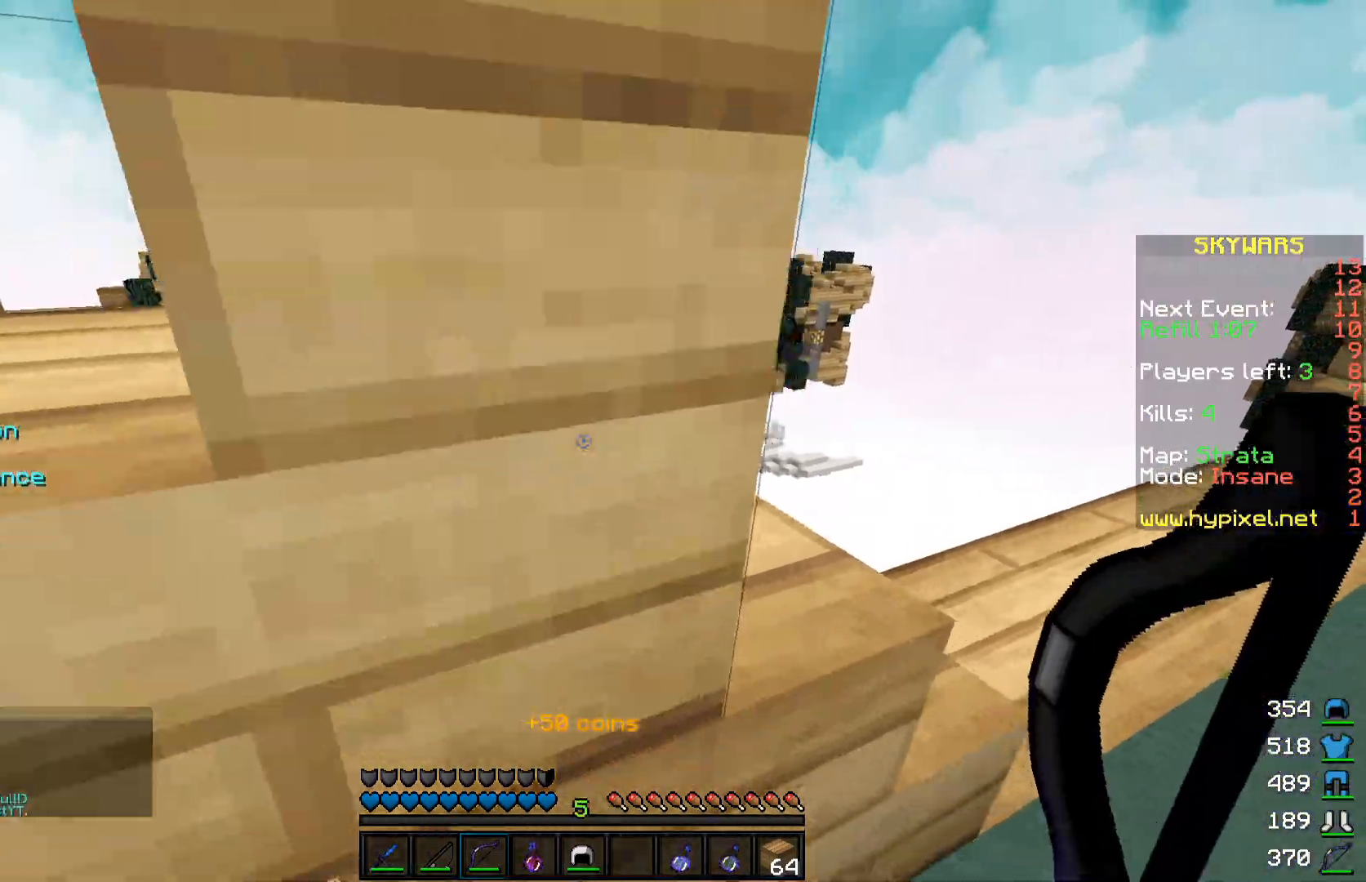
{"keys": [], "mouse": [], "events": [[200, "mouse_right", "up"], [450, "w", "up"], [483, "d", "up"]]}
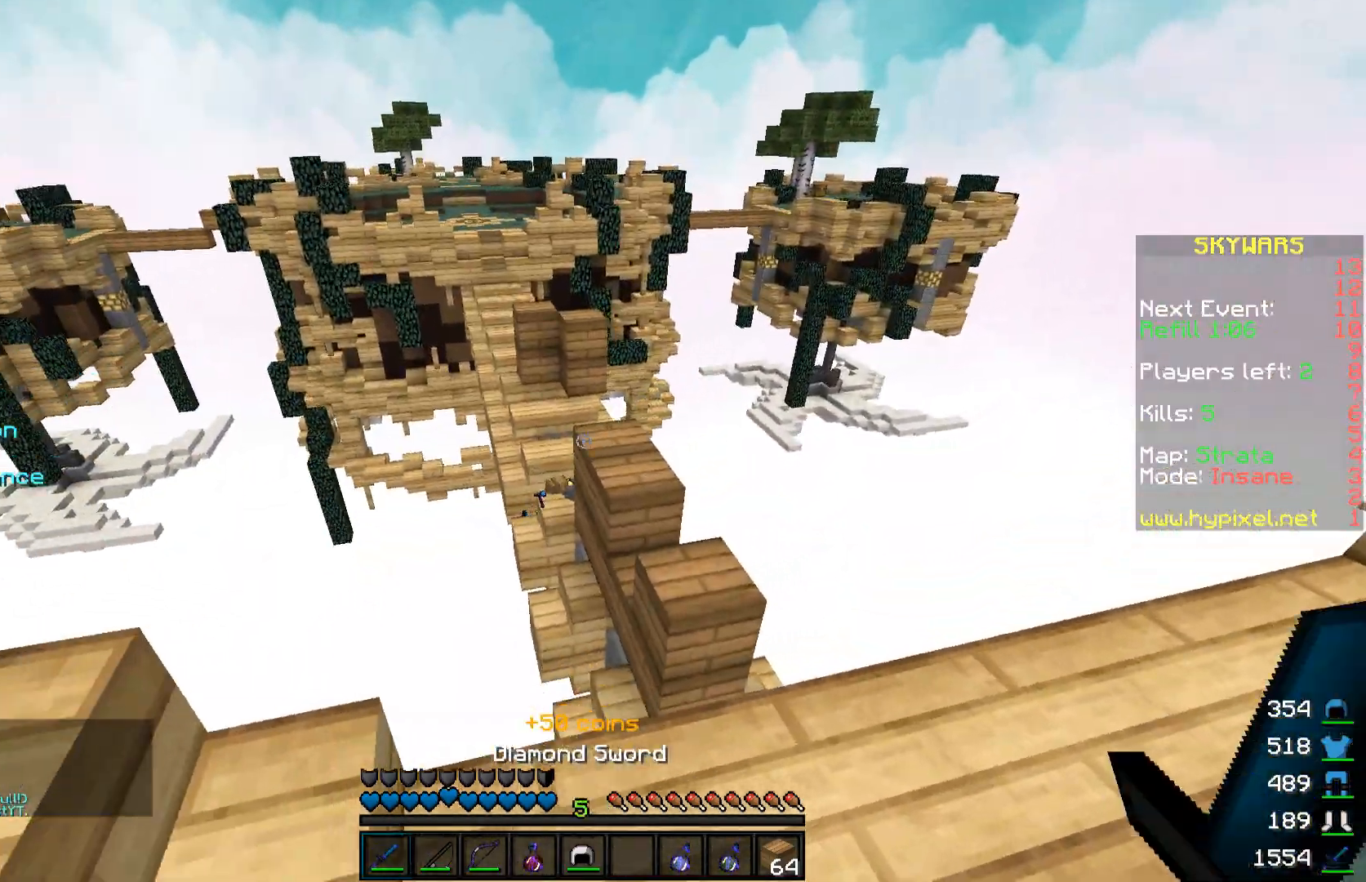
{"keys": [], "mouse": [], "events": []}
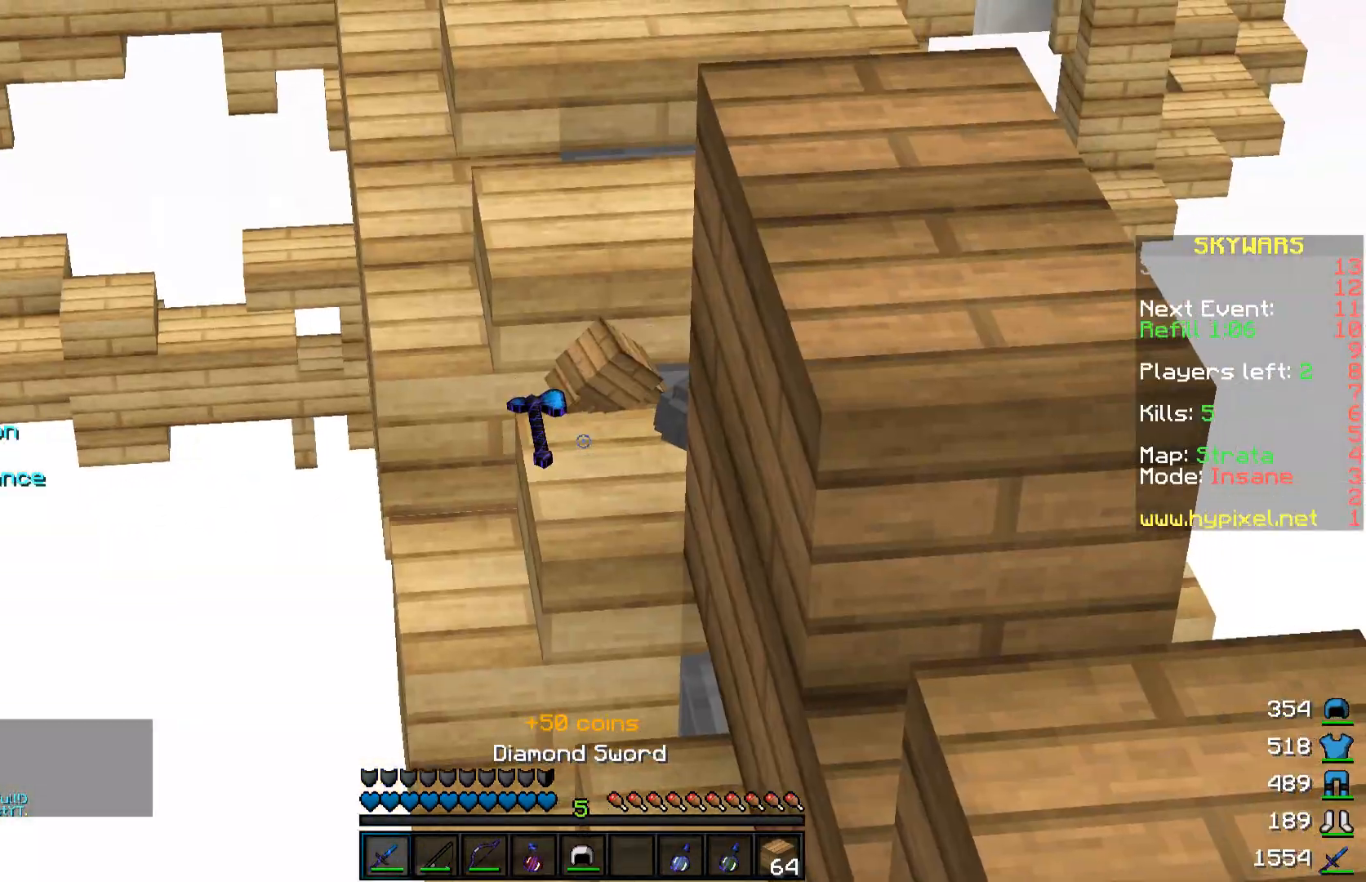
{"keys": [], "mouse": [], "events": []}
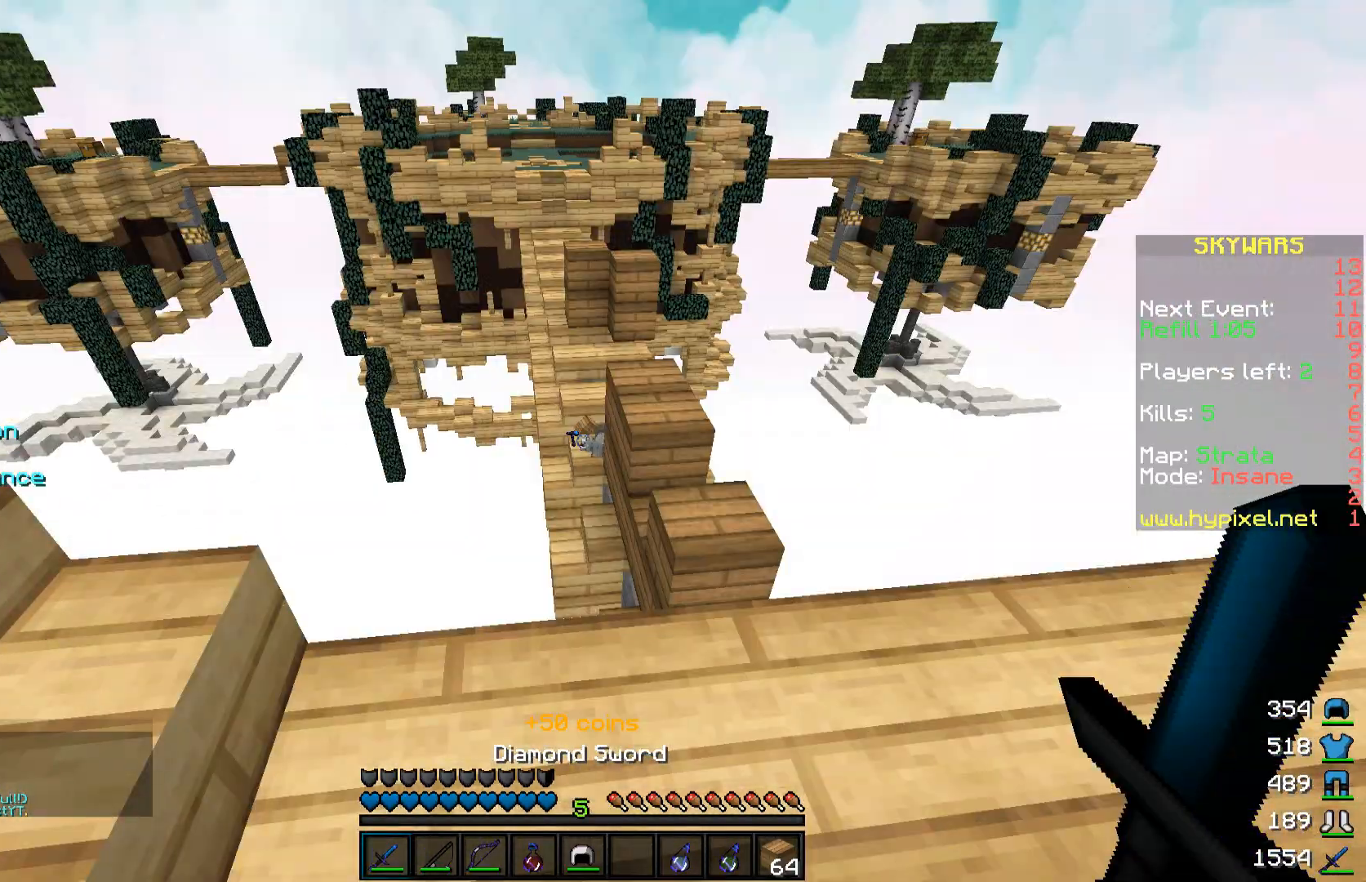
{"keys": [], "mouse": [], "events": []}
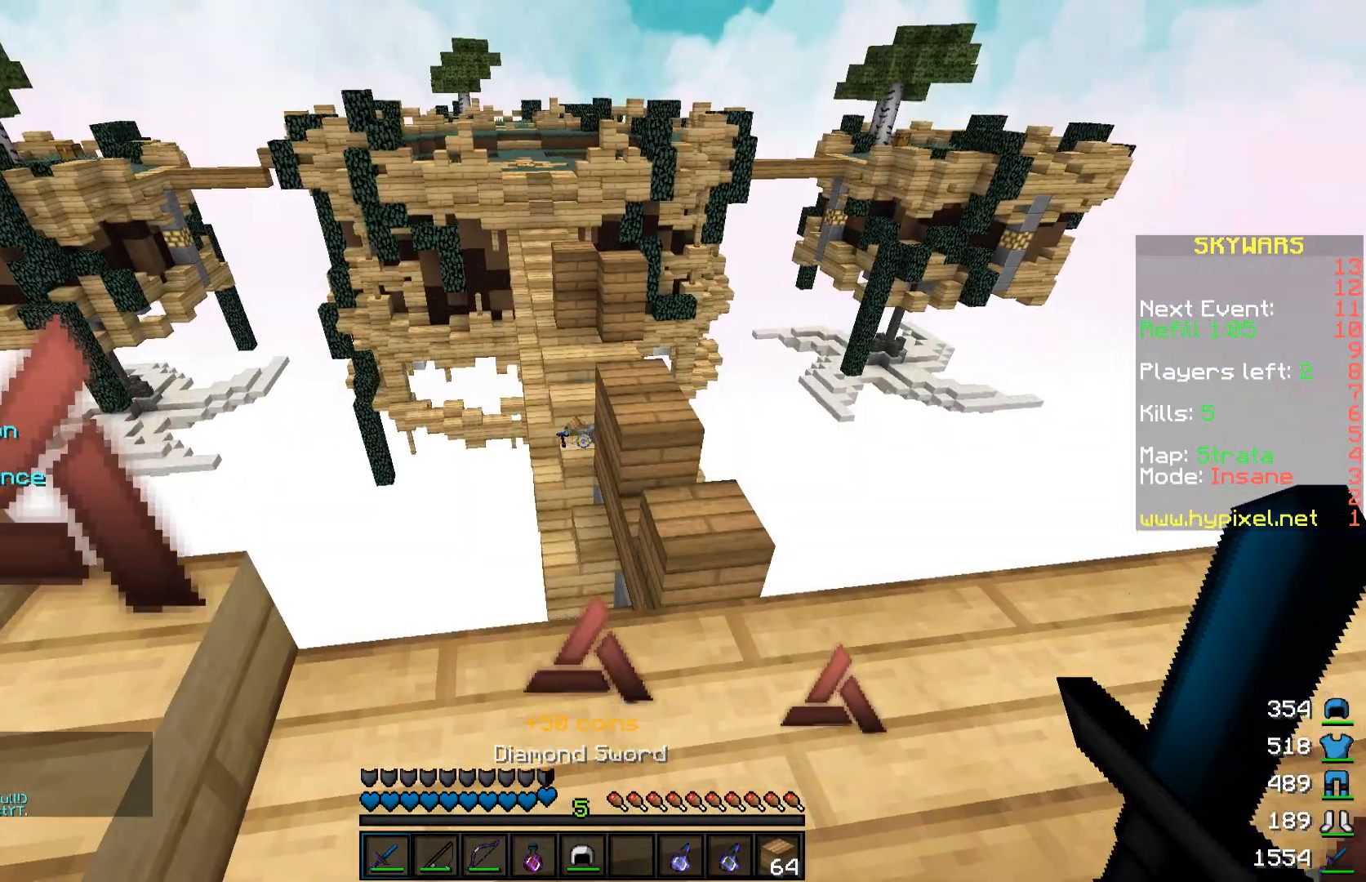
{"keys": ["space", "w"], "mouse": [], "events": [[100, "d", "down"], [200, "d", "up"], [200, "w", "down"], [350, "space", "down"]]}
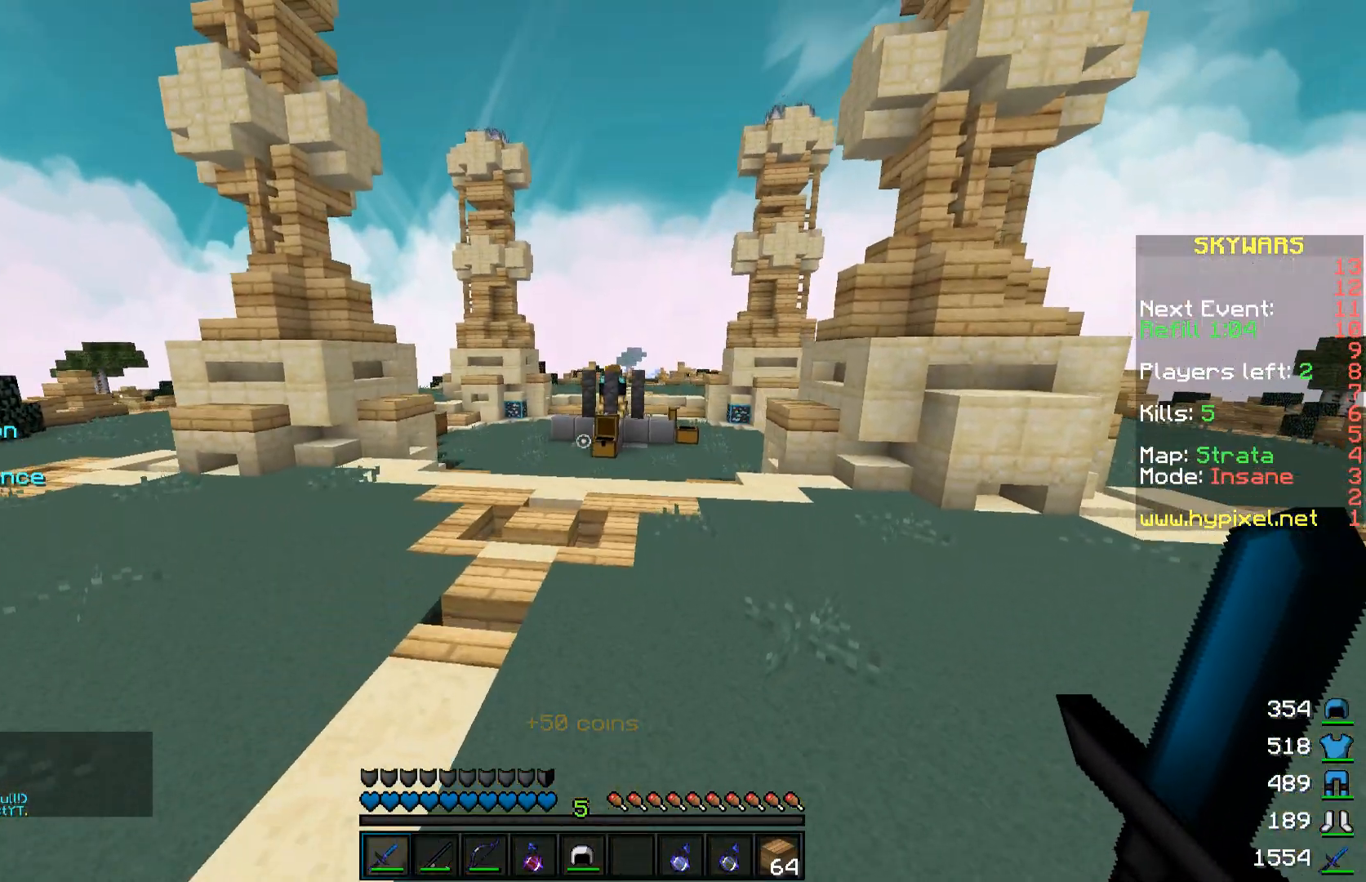
{"keys": ["space", "w"], "mouse": [], "events": []}